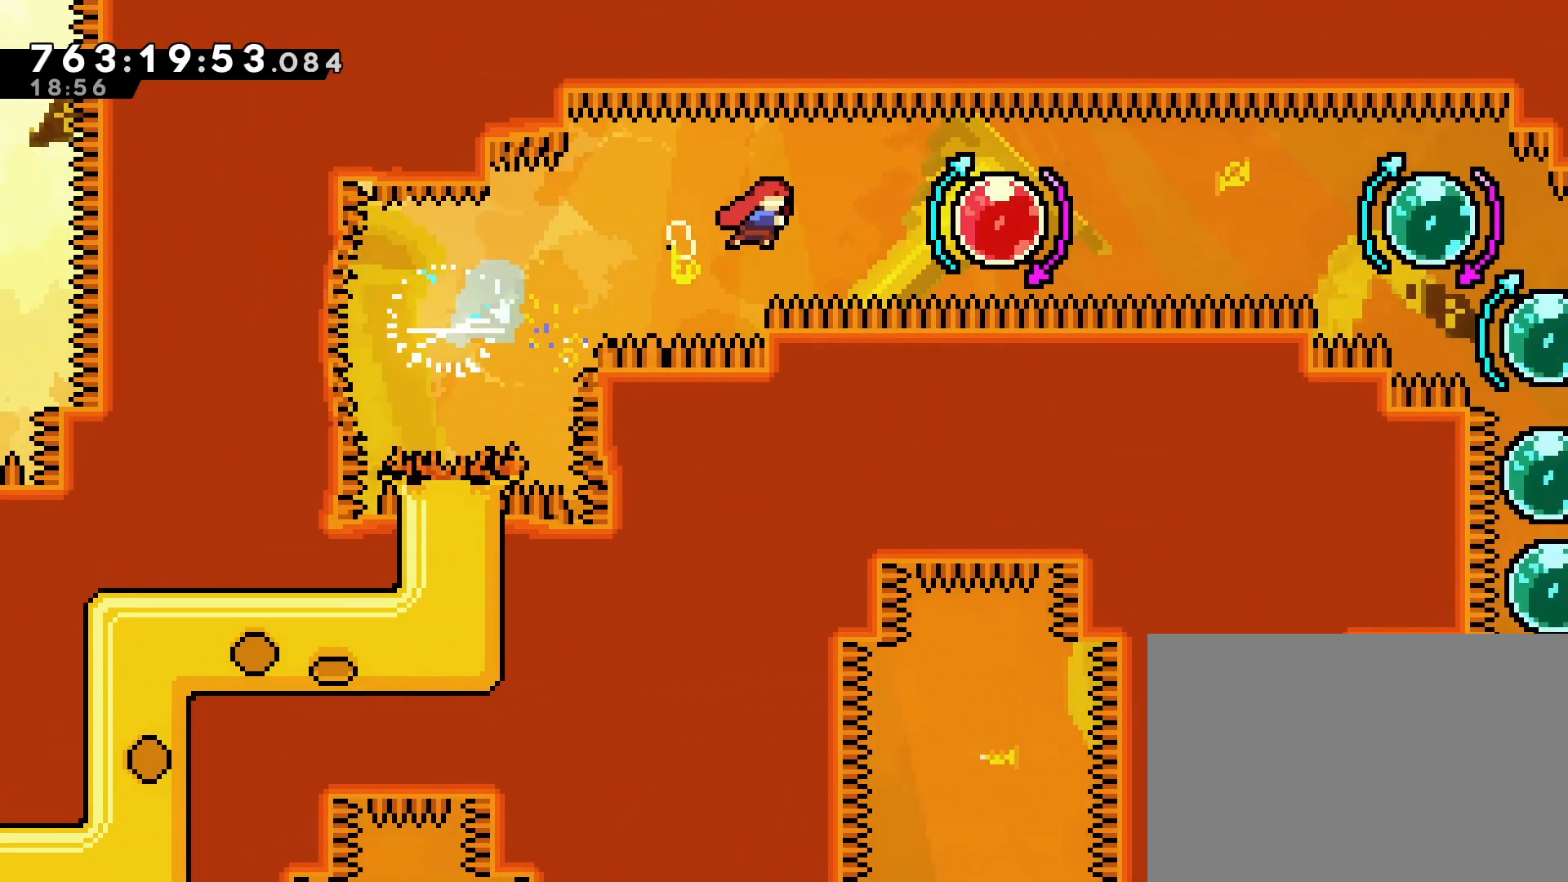
Gameplay with a controller (PlayStation layout); each line is a JSON object with the inputs held at the frame after it. "events" lists button and stick changes between this image and that frame as [ms after this image, input, new state], when the widget could be followed in between. Not read: L3 R3 right_stick.
{"buttons": [], "left_stick": "center", "events": [[167, "DPAD_RIGHT", "up"], [217, "DPAD_LEFT", "down"], [233, "SQUARE", "down"], [400, "DPAD_LEFT", "up"], [400, "SQUARE", "up"]]}
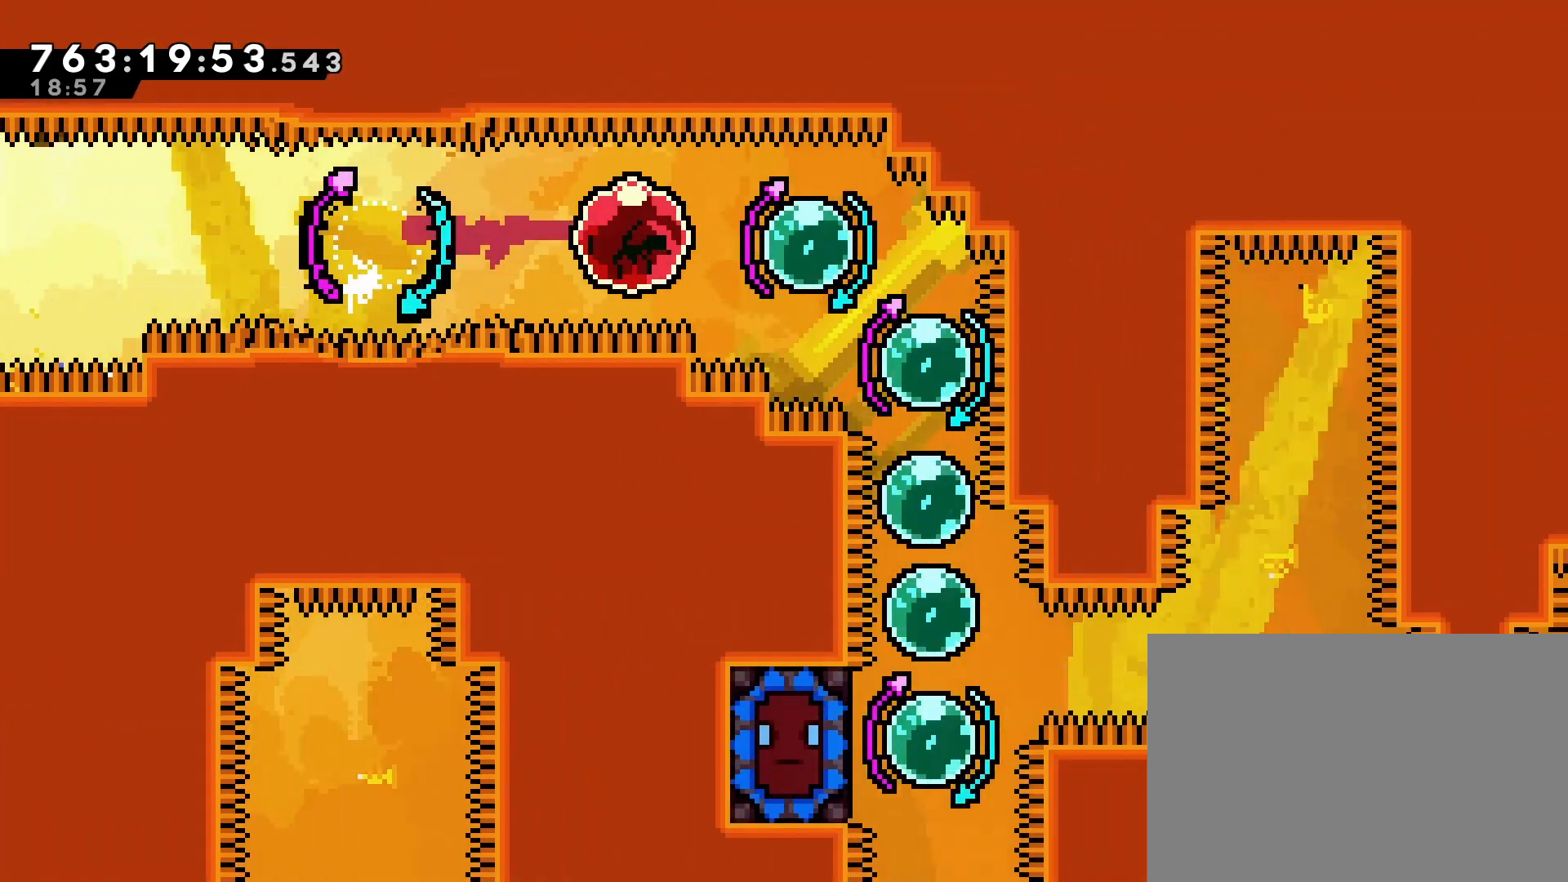
{"buttons": ["DPAD_UP"], "left_stick": "center", "events": [[183, "DPAD_LEFT", "down"], [183, "DPAD_UP", "down"], [250, "SQUARE", "down"], [367, "DPAD_LEFT", "up"], [400, "DPAD_UP", "up"], [400, "SQUARE", "up"], [500, "DPAD_UP", "down"]]}
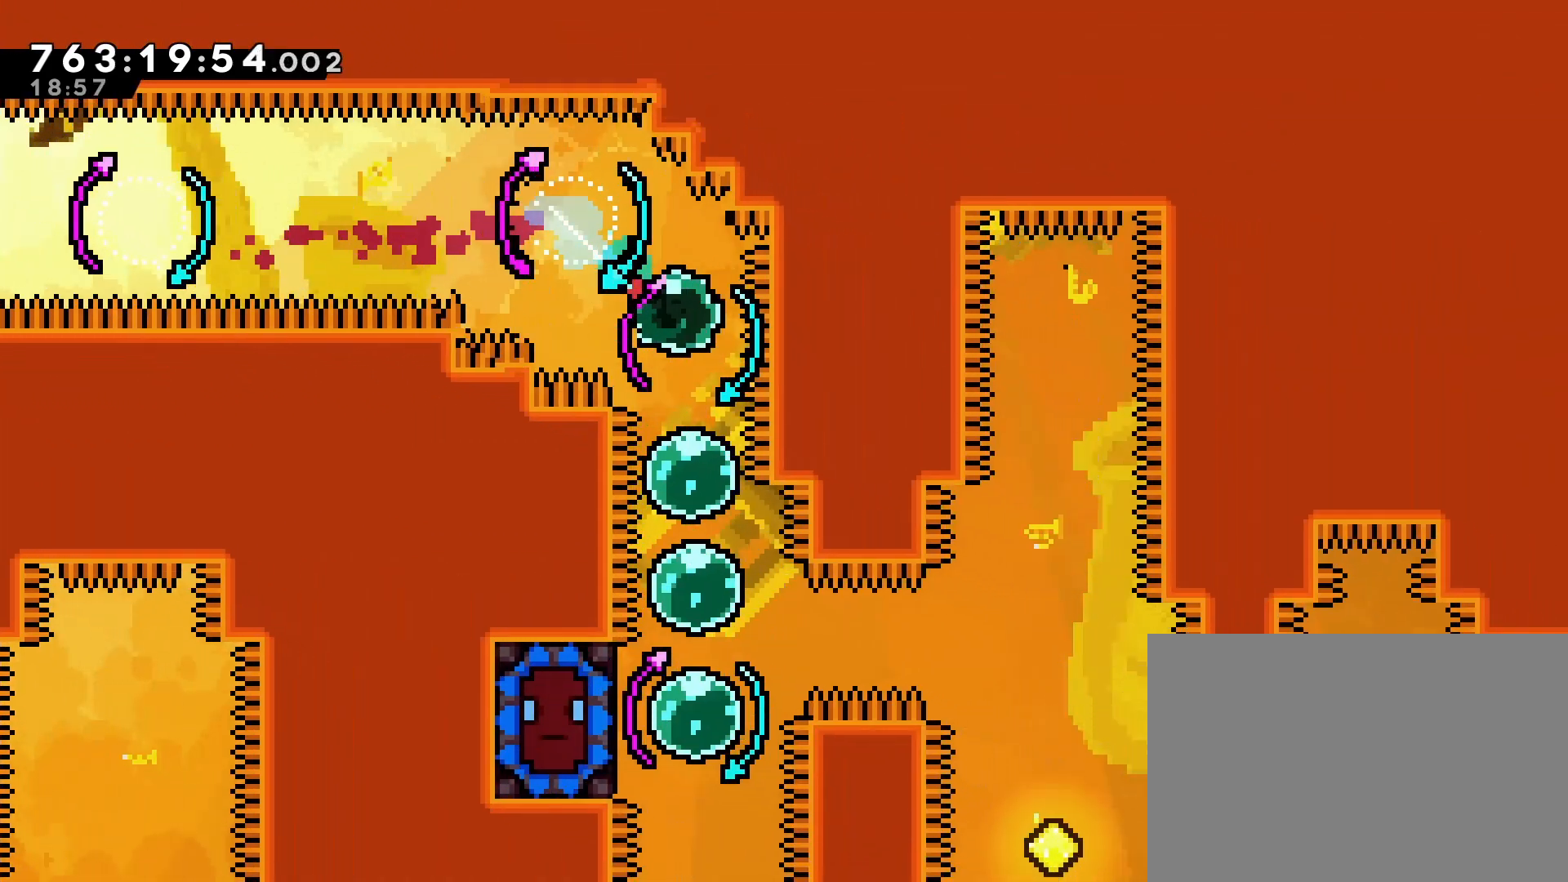
{"buttons": ["DPAD_DOWN"], "left_stick": "center", "events": [[50, "SQUARE", "down"], [183, "SQUARE", "up"], [200, "DPAD_UP", "up"], [283, "DPAD_DOWN", "down"], [350, "SQUARE", "down"], [450, "SQUARE", "up"]]}
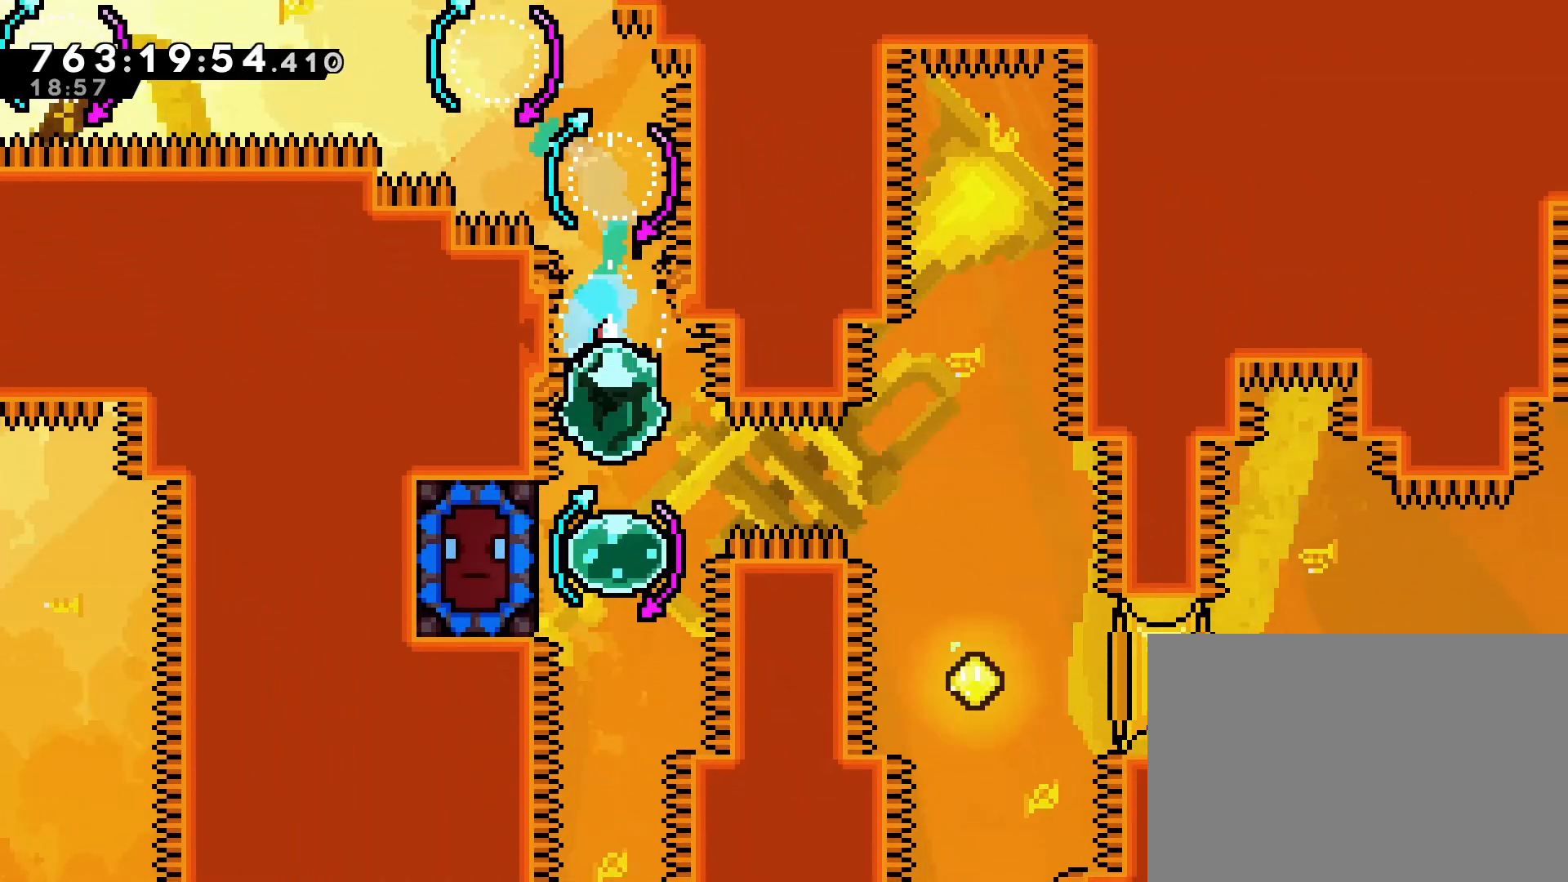
{"buttons": ["DPAD_RIGHT"], "left_stick": "center", "events": [[67, "SQUARE", "down"], [167, "SQUARE", "up"], [183, "DPAD_DOWN", "up"], [283, "DPAD_RIGHT", "down"], [317, "SQUARE", "down"], [417, "SQUARE", "up"]]}
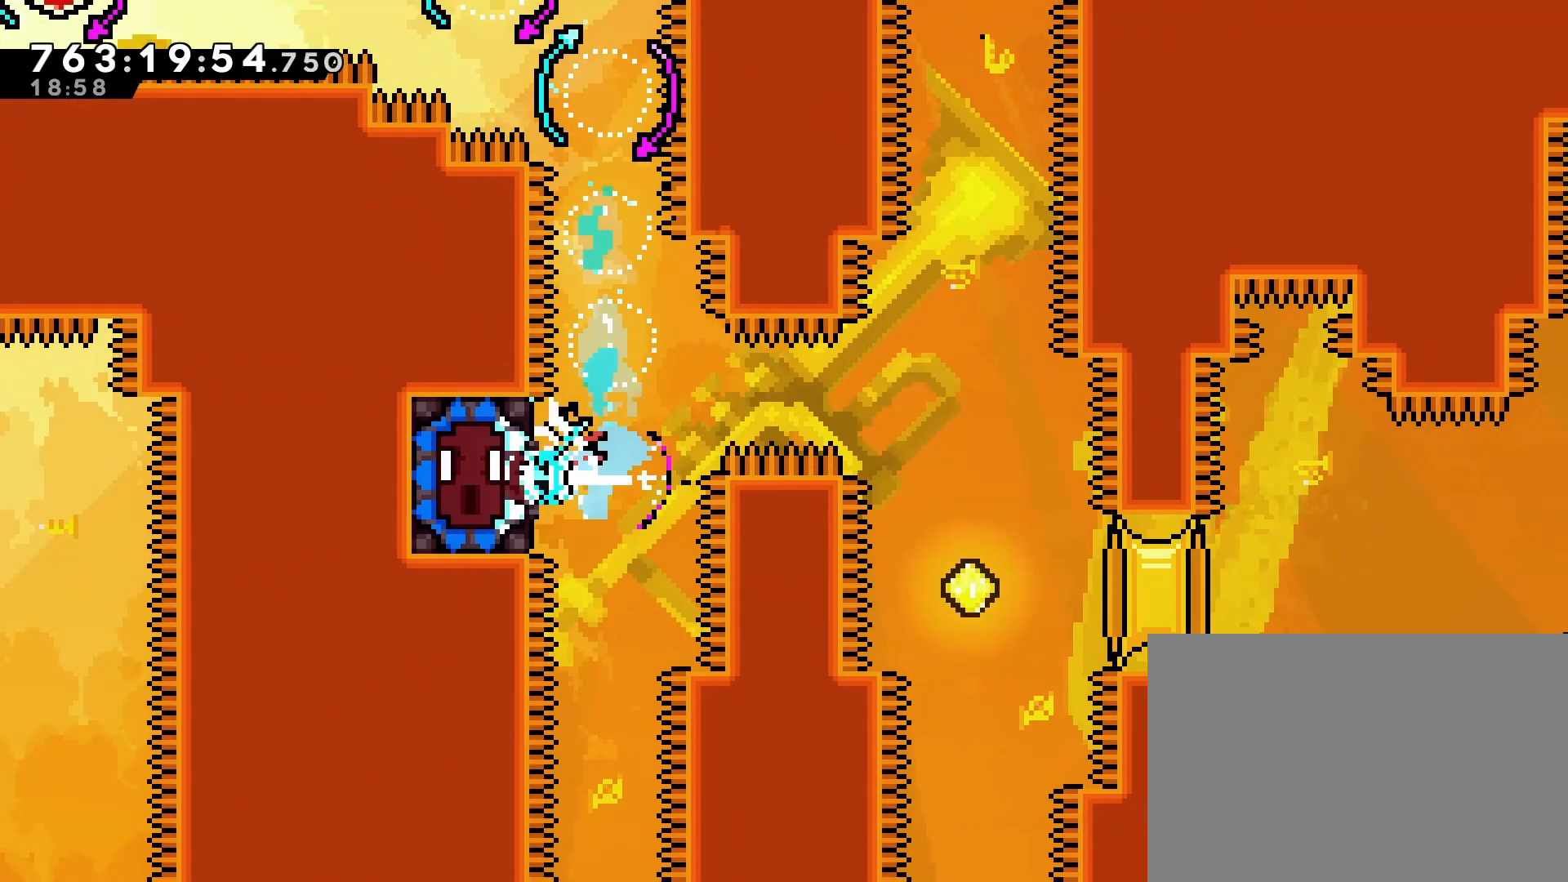
{"buttons": ["SQUARE", "DPAD_DOWN"], "left_stick": "center", "events": [[117, "DPAD_RIGHT", "up"], [333, "DPAD_DOWN", "down"], [367, "SQUARE", "down"]]}
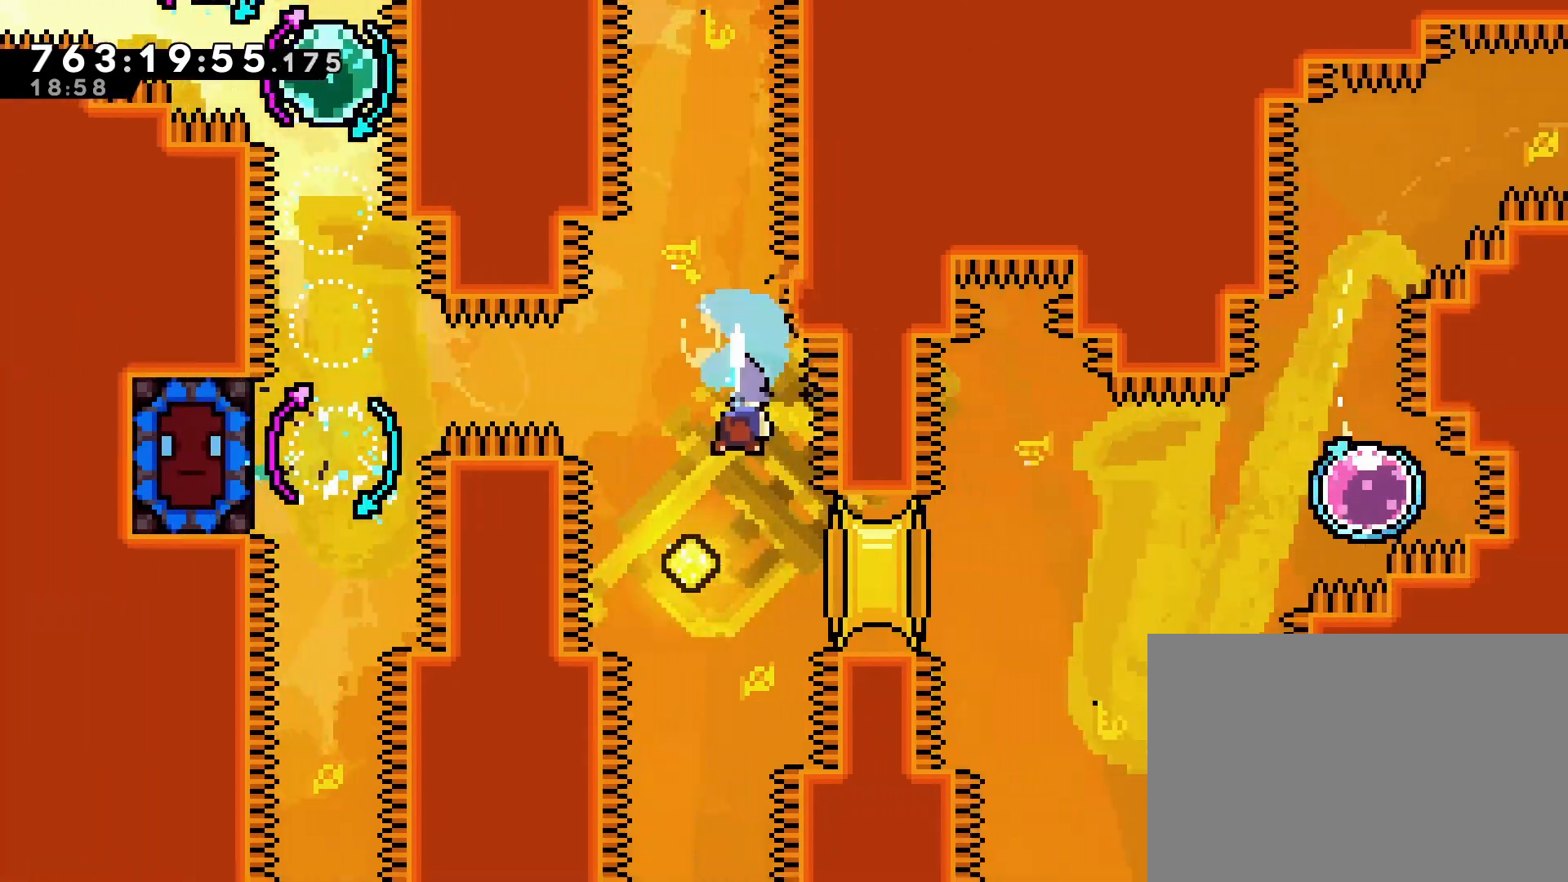
{"buttons": ["CROSS", "DPAD_RIGHT"], "left_stick": "center", "events": [[33, "SQUARE", "up"], [50, "DPAD_DOWN", "up"], [167, "DPAD_RIGHT", "down"], [183, "SQUARE", "down"], [333, "SQUARE", "up"], [483, "CROSS", "down"]]}
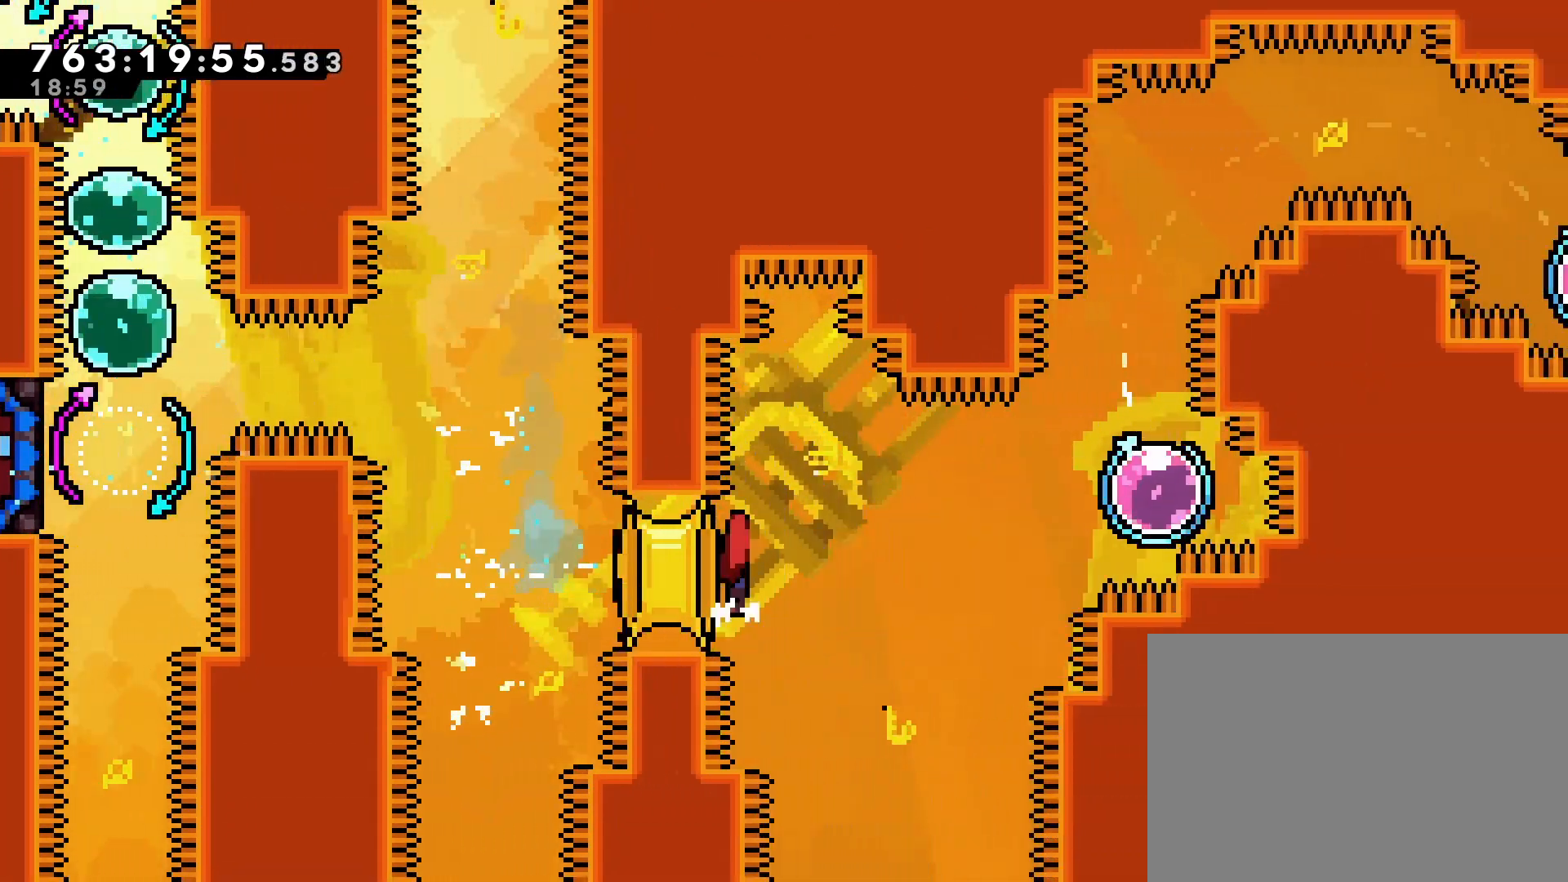
{"buttons": ["CROSS", "SQUARE", "DPAD_RIGHT"], "left_stick": "center", "events": [[433, "SQUARE", "down"]]}
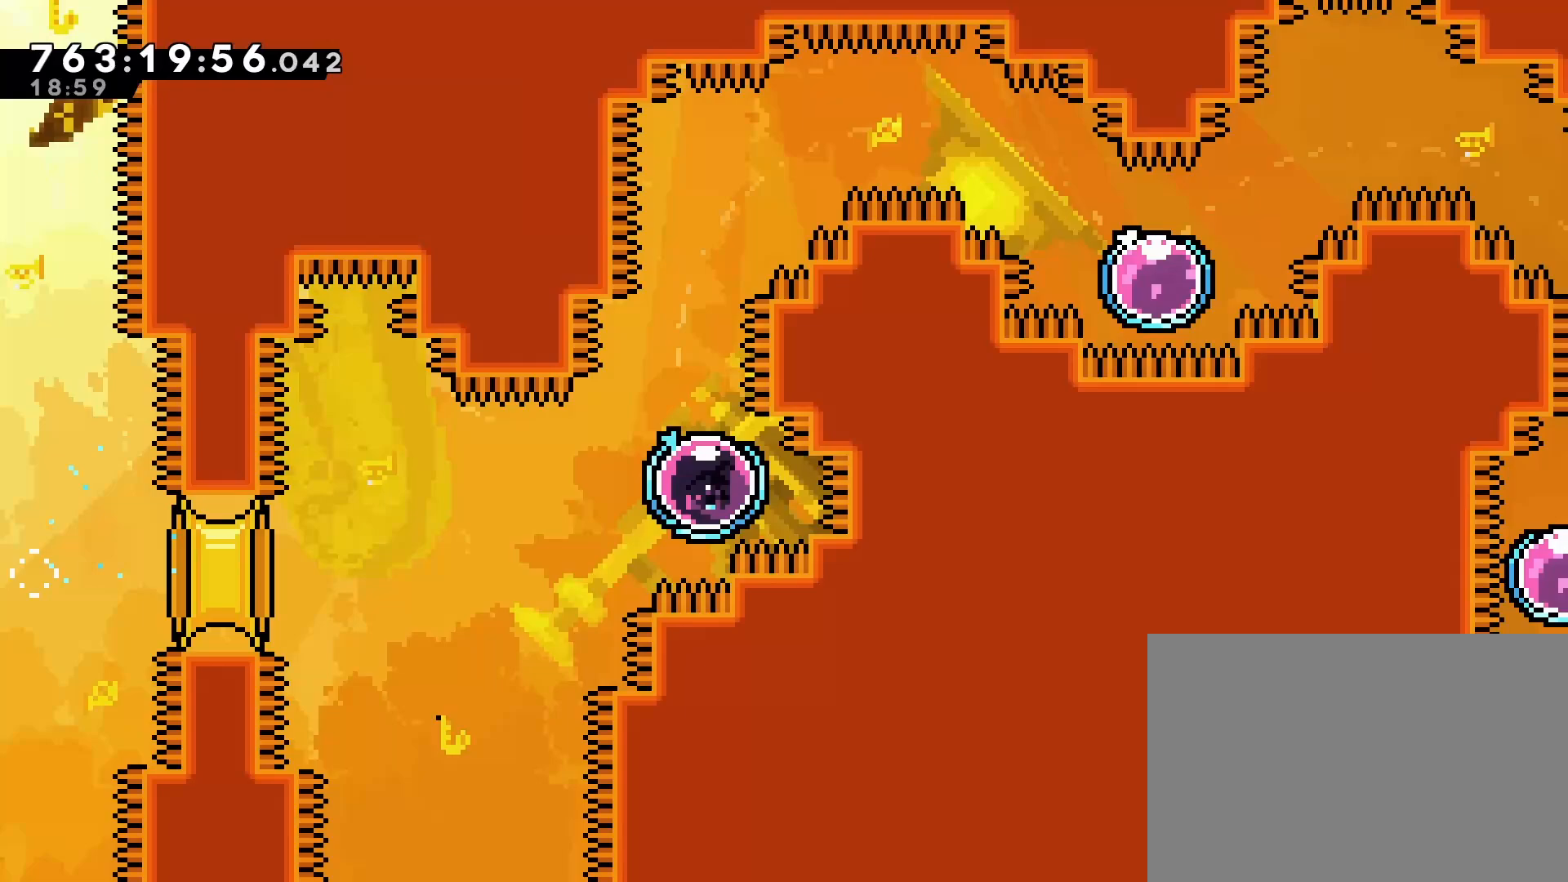
{"buttons": ["DPAD_RIGHT"], "left_stick": "center", "events": [[67, "CROSS", "up"], [83, "SQUARE", "up"]]}
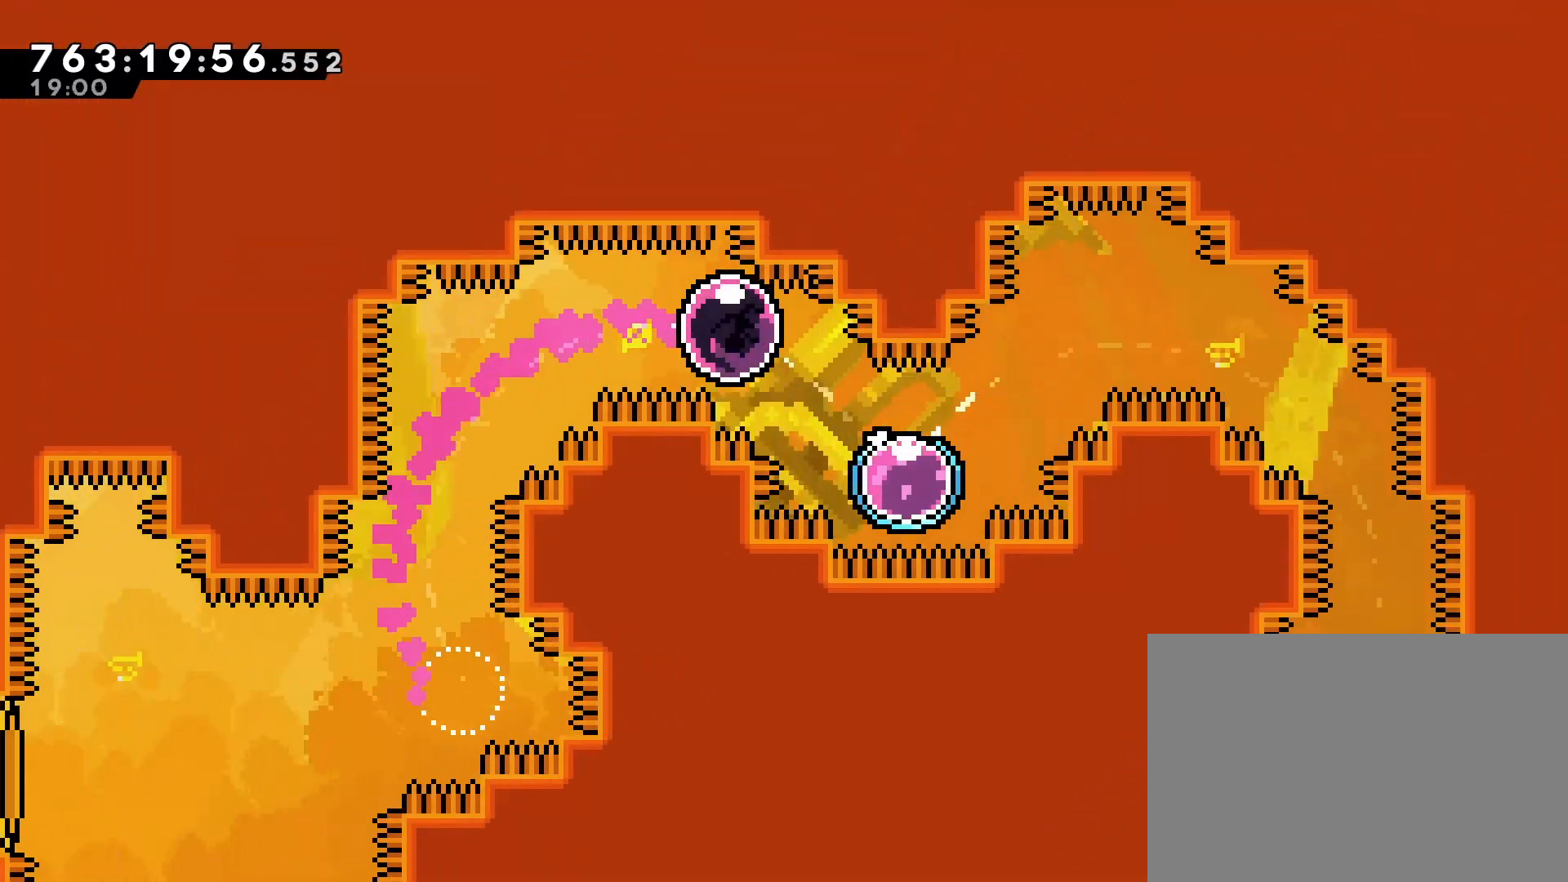
{"buttons": ["DPAD_RIGHT"], "left_stick": "center", "events": [[233, "SQUARE", "down"], [400, "SQUARE", "up"]]}
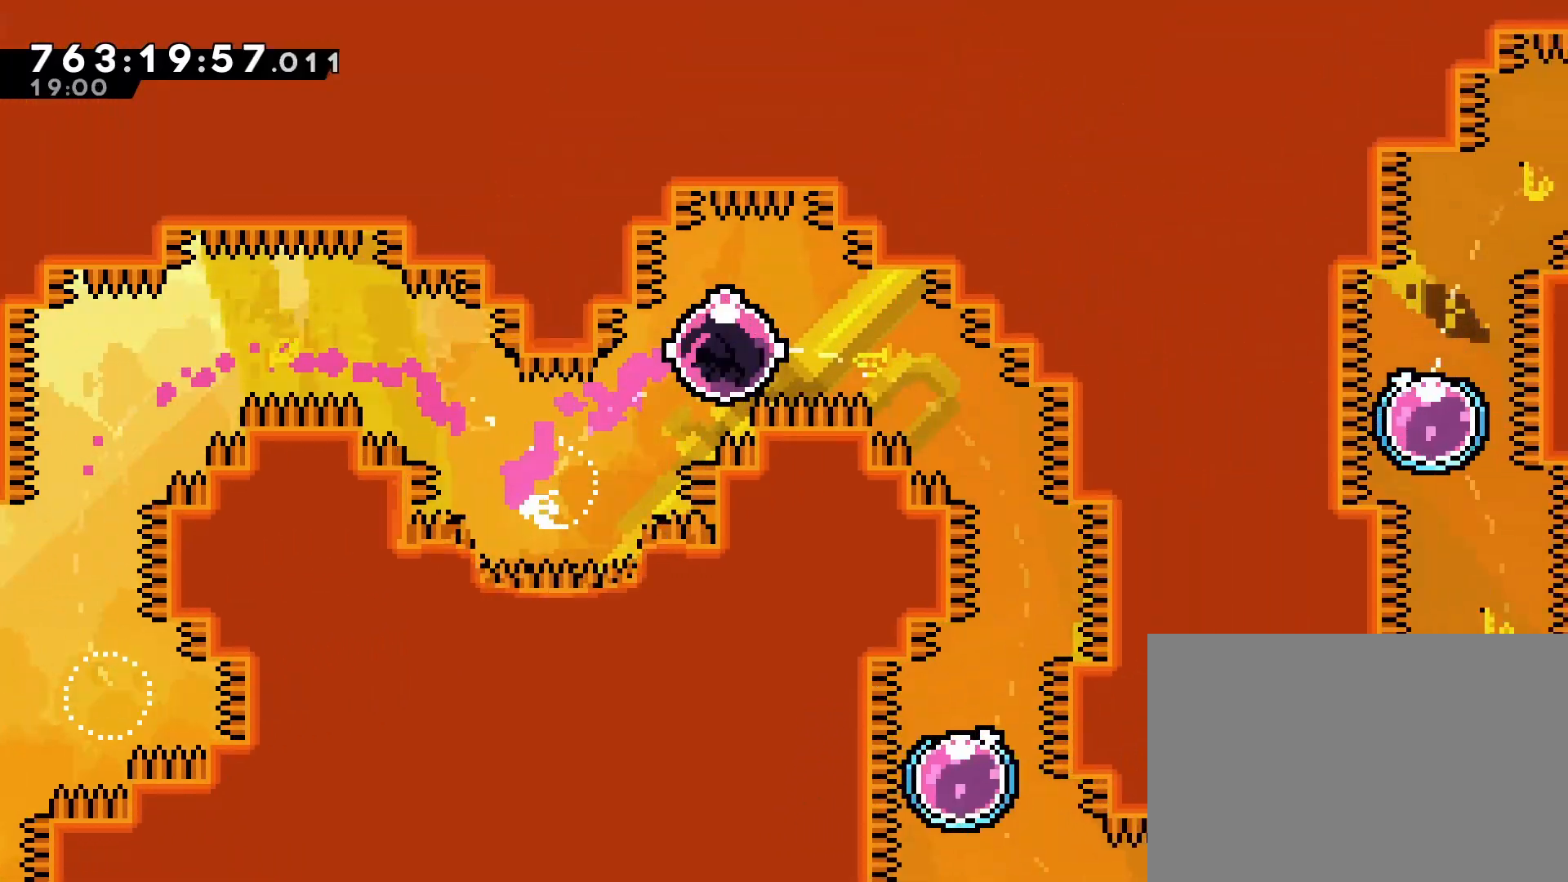
{"buttons": ["DPAD_RIGHT"], "left_stick": "center", "events": [[217, "DPAD_RIGHT", "up"], [500, "DPAD_RIGHT", "down"]]}
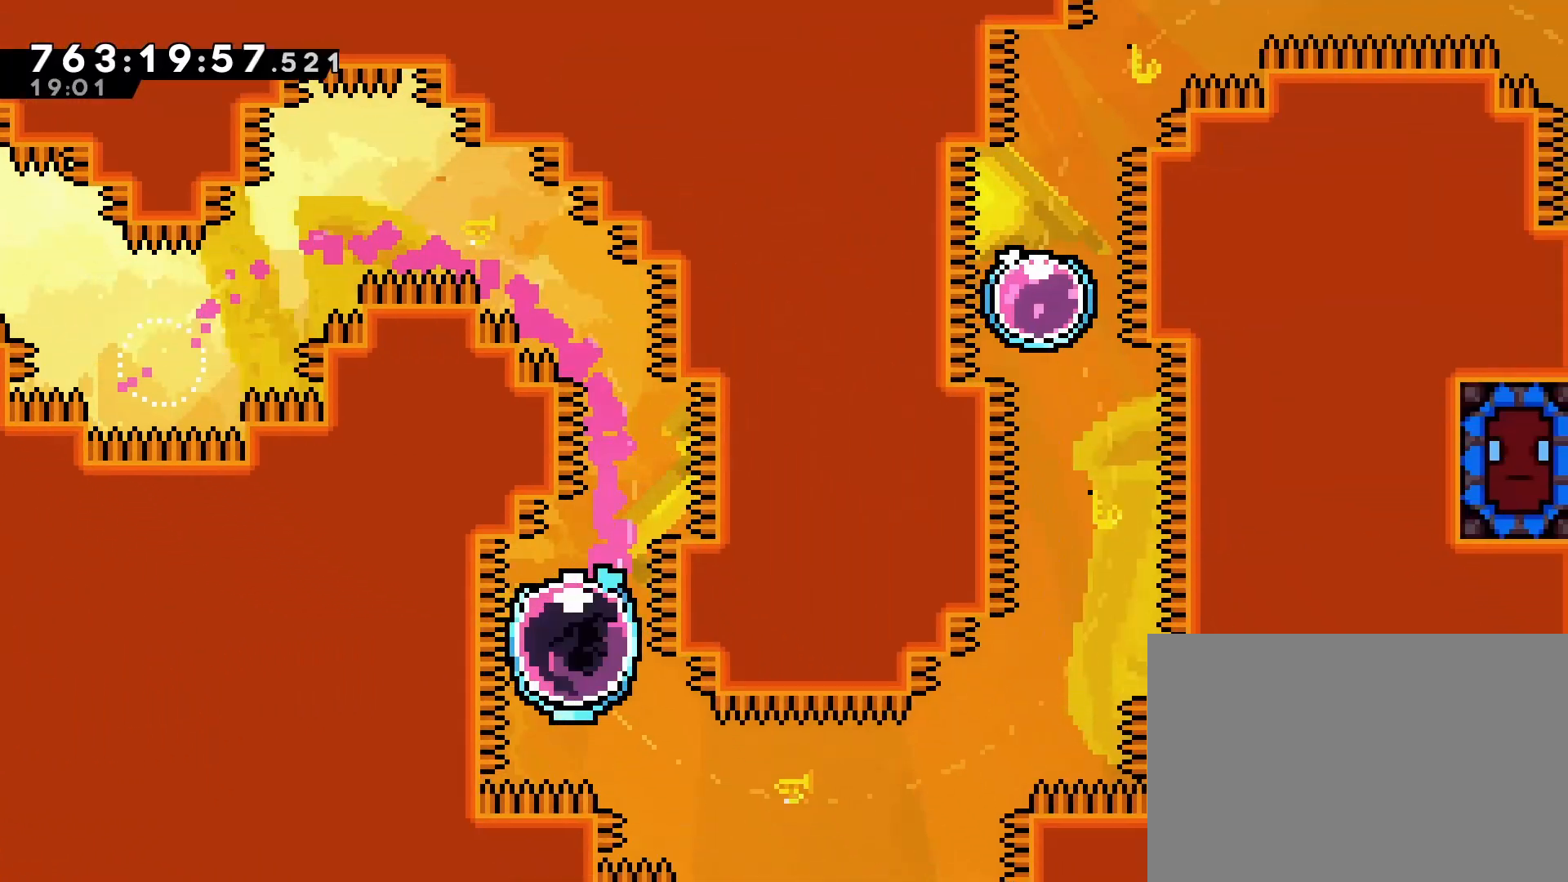
{"buttons": [], "left_stick": "center", "events": [[83, "SQUARE", "down"], [233, "SQUARE", "up"], [317, "DPAD_RIGHT", "up"]]}
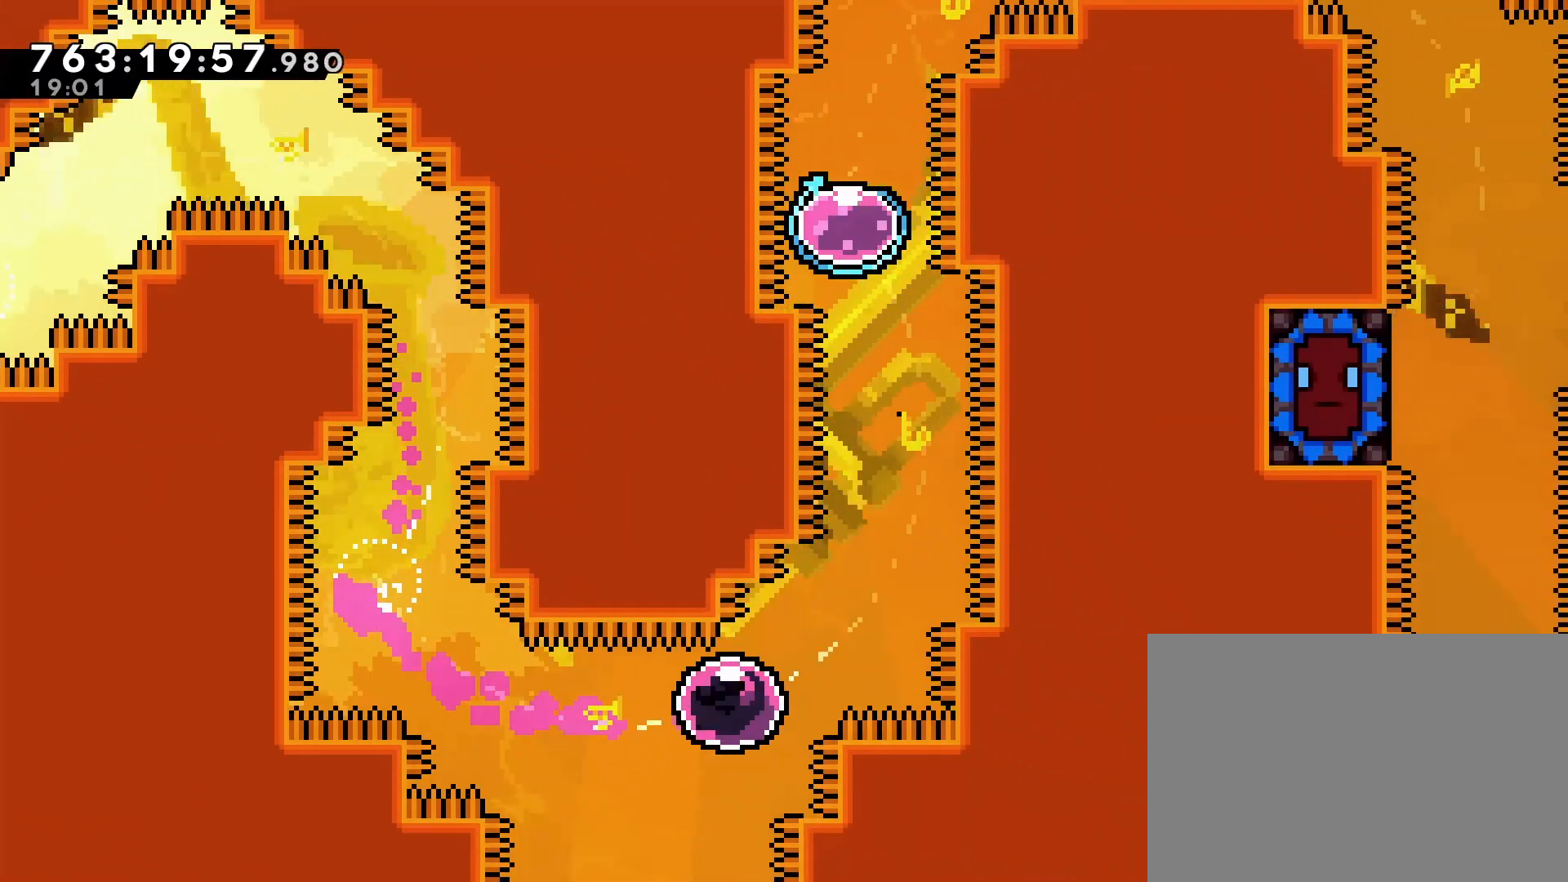
{"buttons": ["DPAD_RIGHT"], "left_stick": "center", "events": [[267, "DPAD_RIGHT", "down"]]}
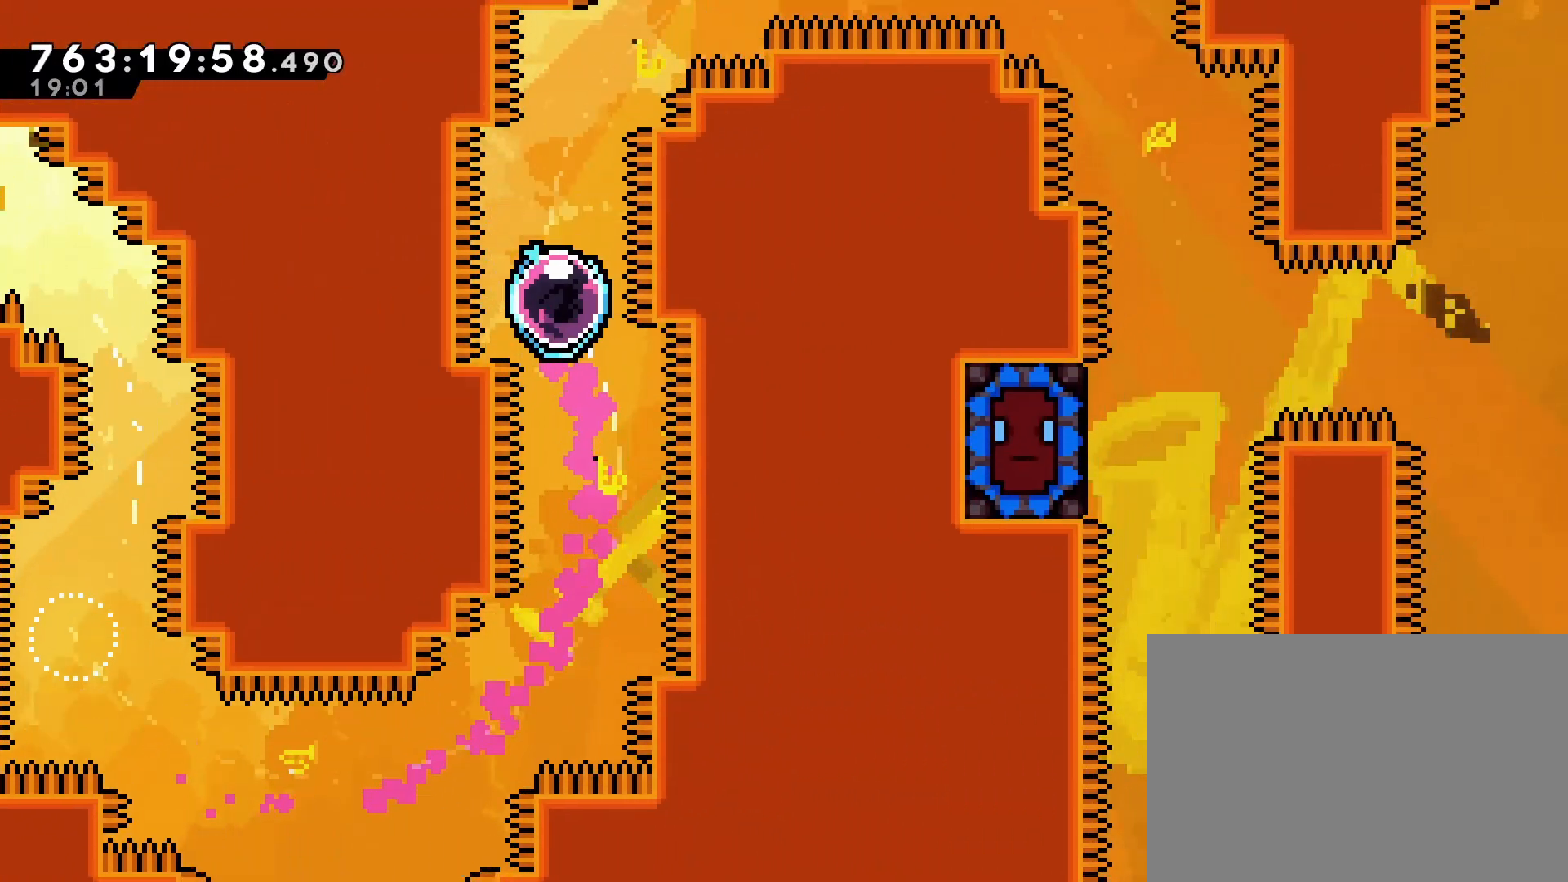
{"buttons": [], "left_stick": "center", "events": [[17, "SQUARE", "down"], [167, "SQUARE", "up"], [383, "DPAD_RIGHT", "up"]]}
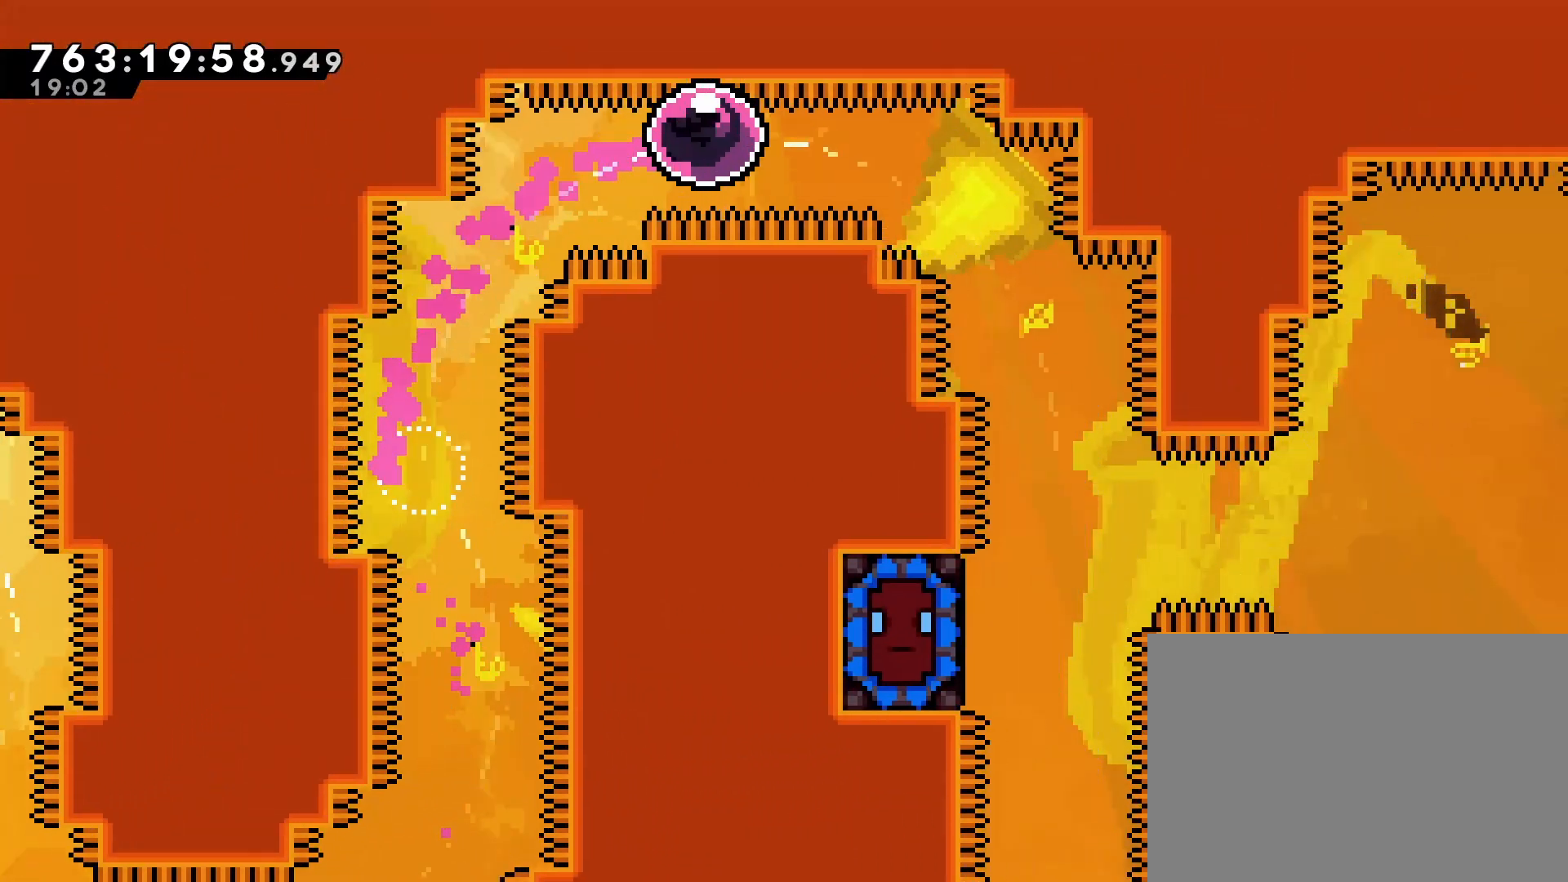
{"buttons": [], "left_stick": "center", "events": []}
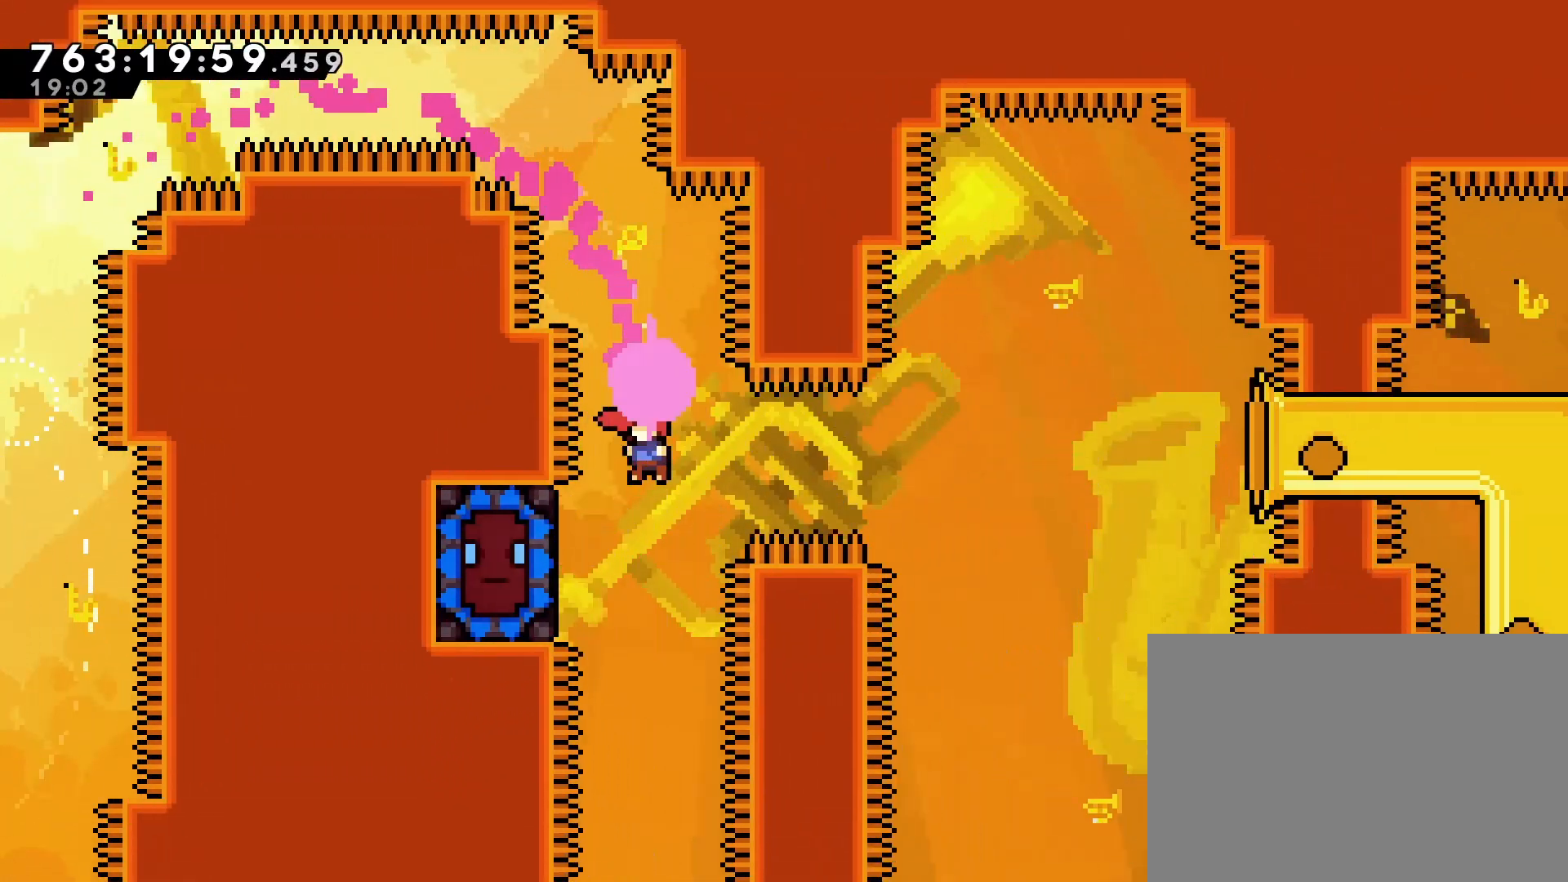
{"buttons": ["CROSS", "DPAD_RIGHT"], "left_stick": "center", "events": [[67, "DPAD_LEFT", "down"], [117, "SQUARE", "down"], [250, "SQUARE", "up"], [283, "DPAD_LEFT", "up"], [317, "DPAD_RIGHT", "down"], [467, "CROSS", "down"]]}
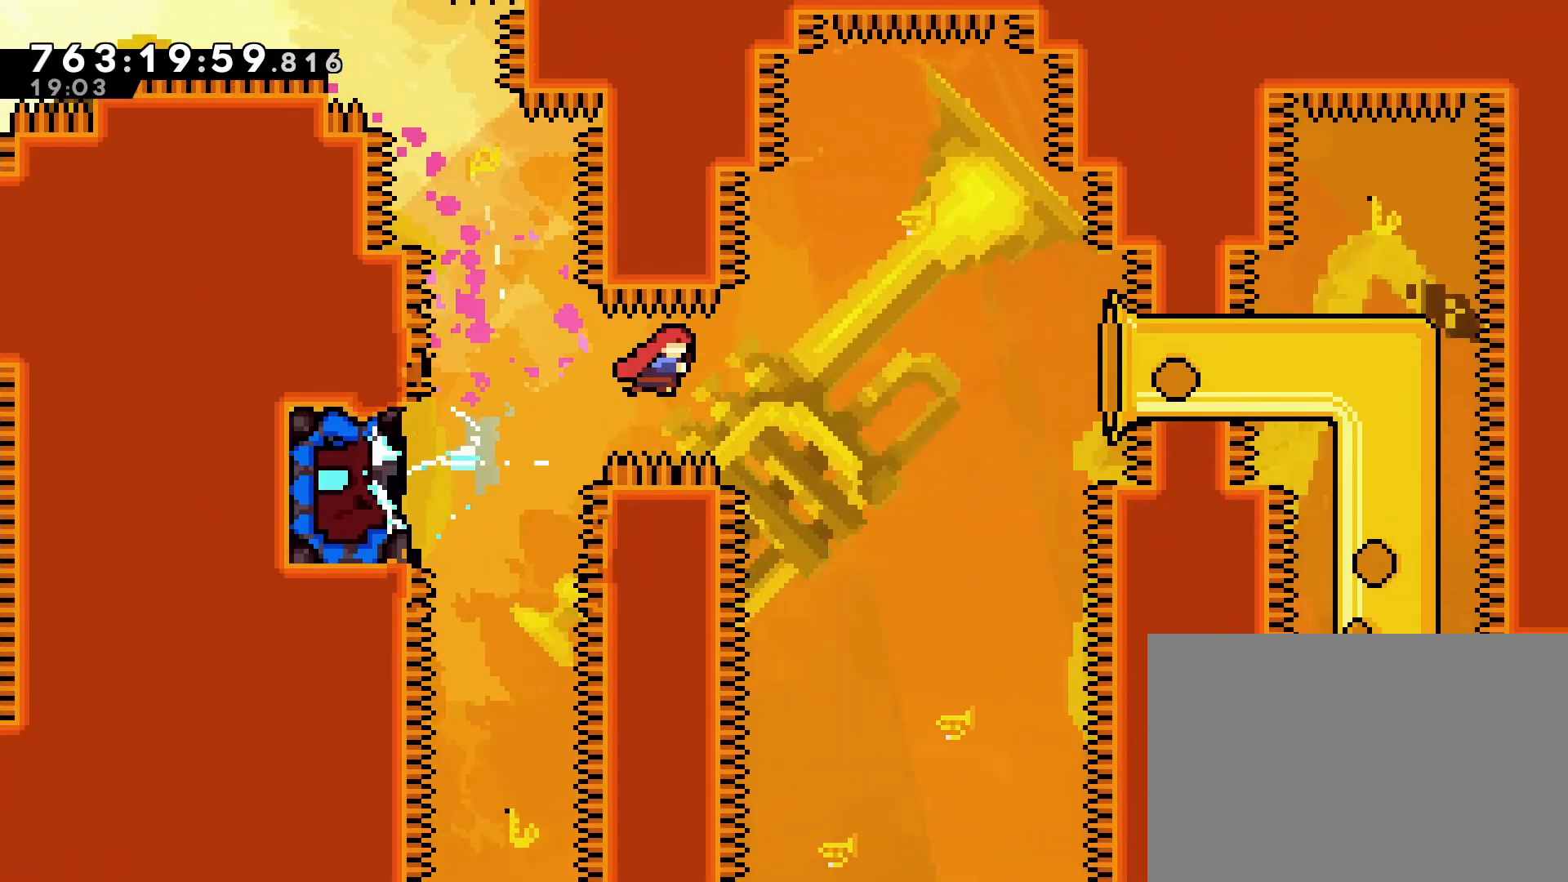
{"buttons": ["DPAD_RIGHT"], "left_stick": "center", "events": [[350, "SQUARE", "down"], [483, "CROSS", "up"], [483, "SQUARE", "up"]]}
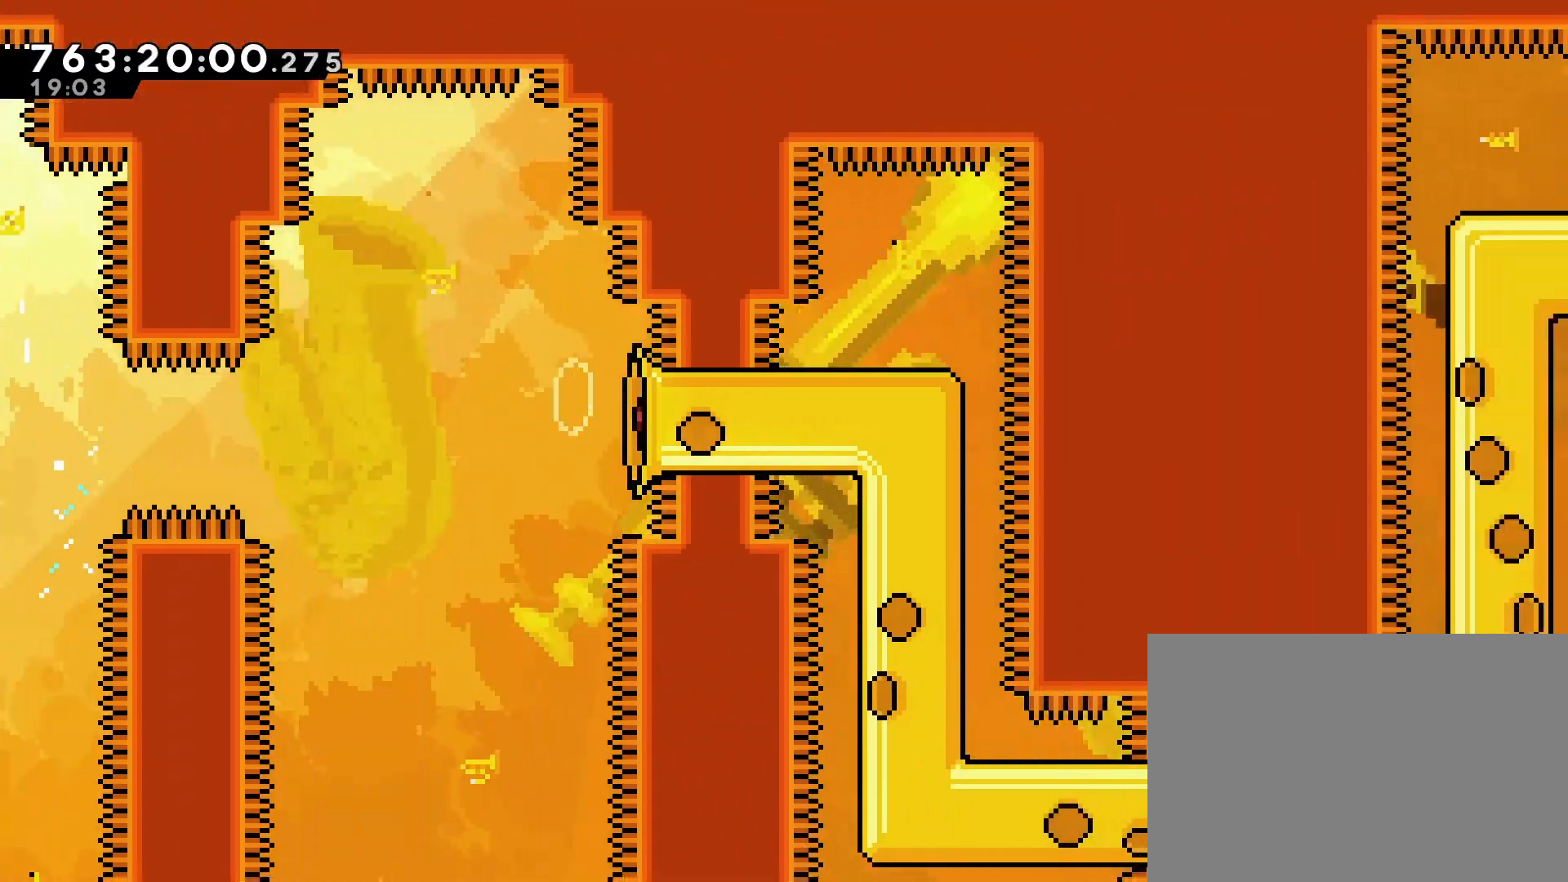
{"buttons": [], "left_stick": "center", "events": [[367, "DPAD_RIGHT", "up"]]}
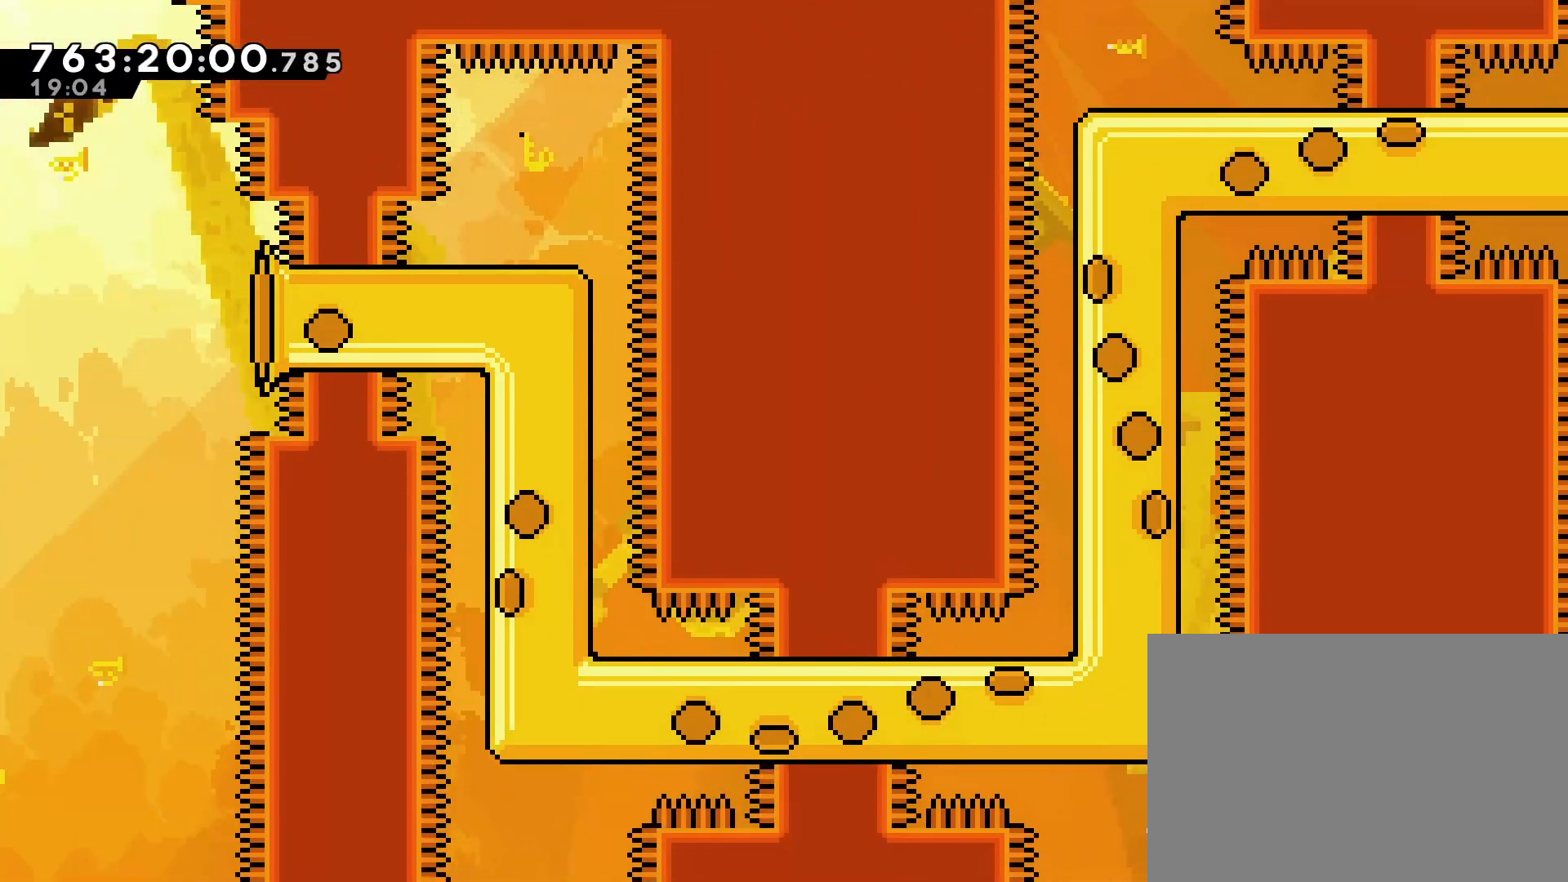
{"buttons": ["DPAD_RIGHT"], "left_stick": "center", "events": [[67, "DPAD_RIGHT", "down"]]}
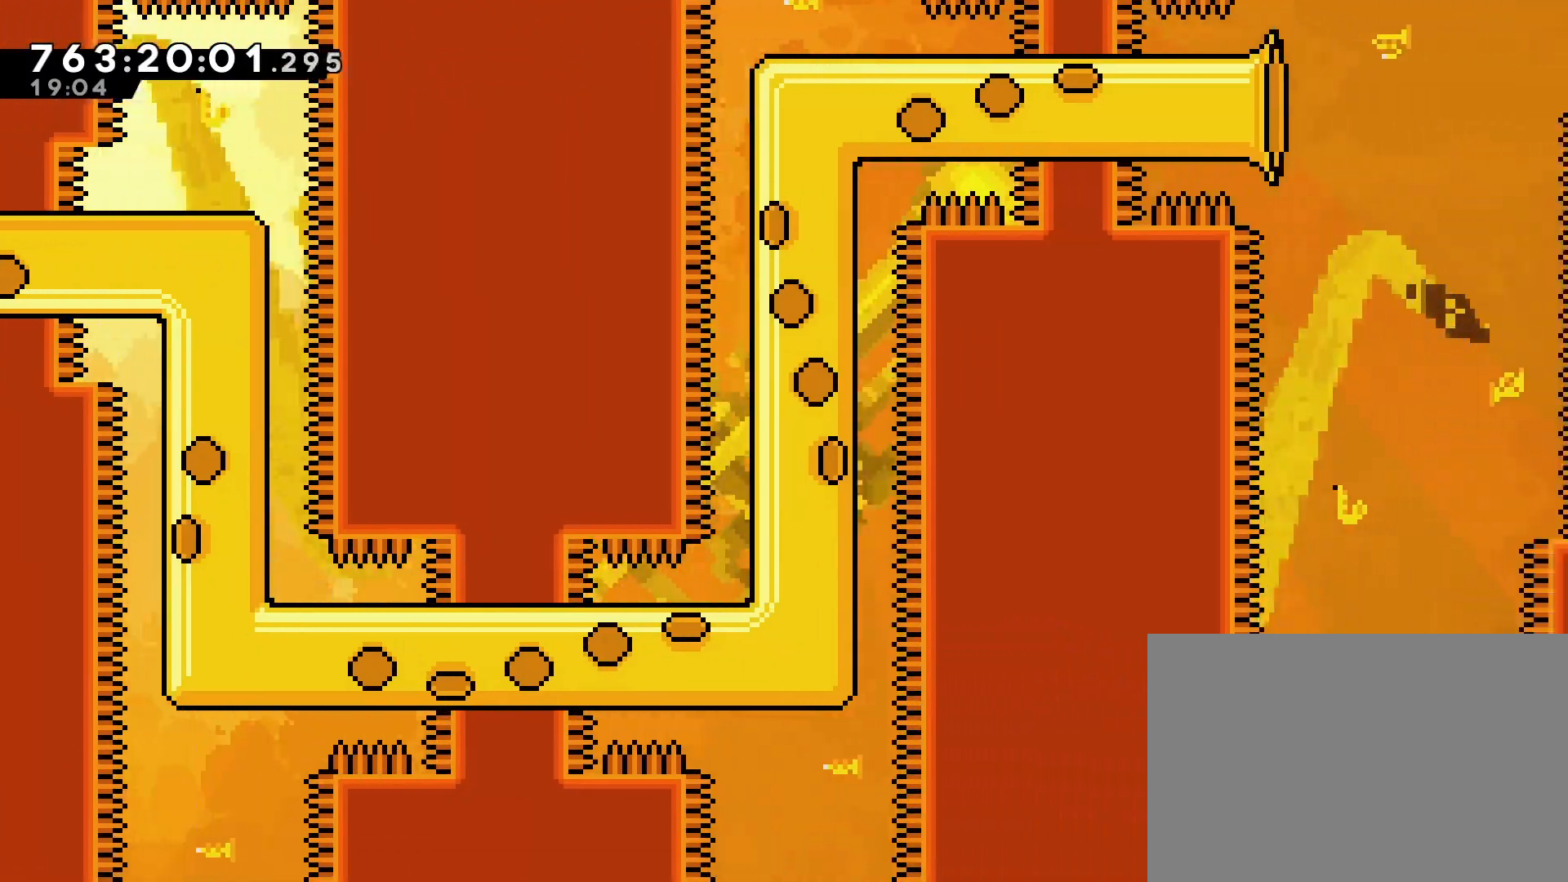
{"buttons": ["DPAD_RIGHT"], "left_stick": "center", "events": []}
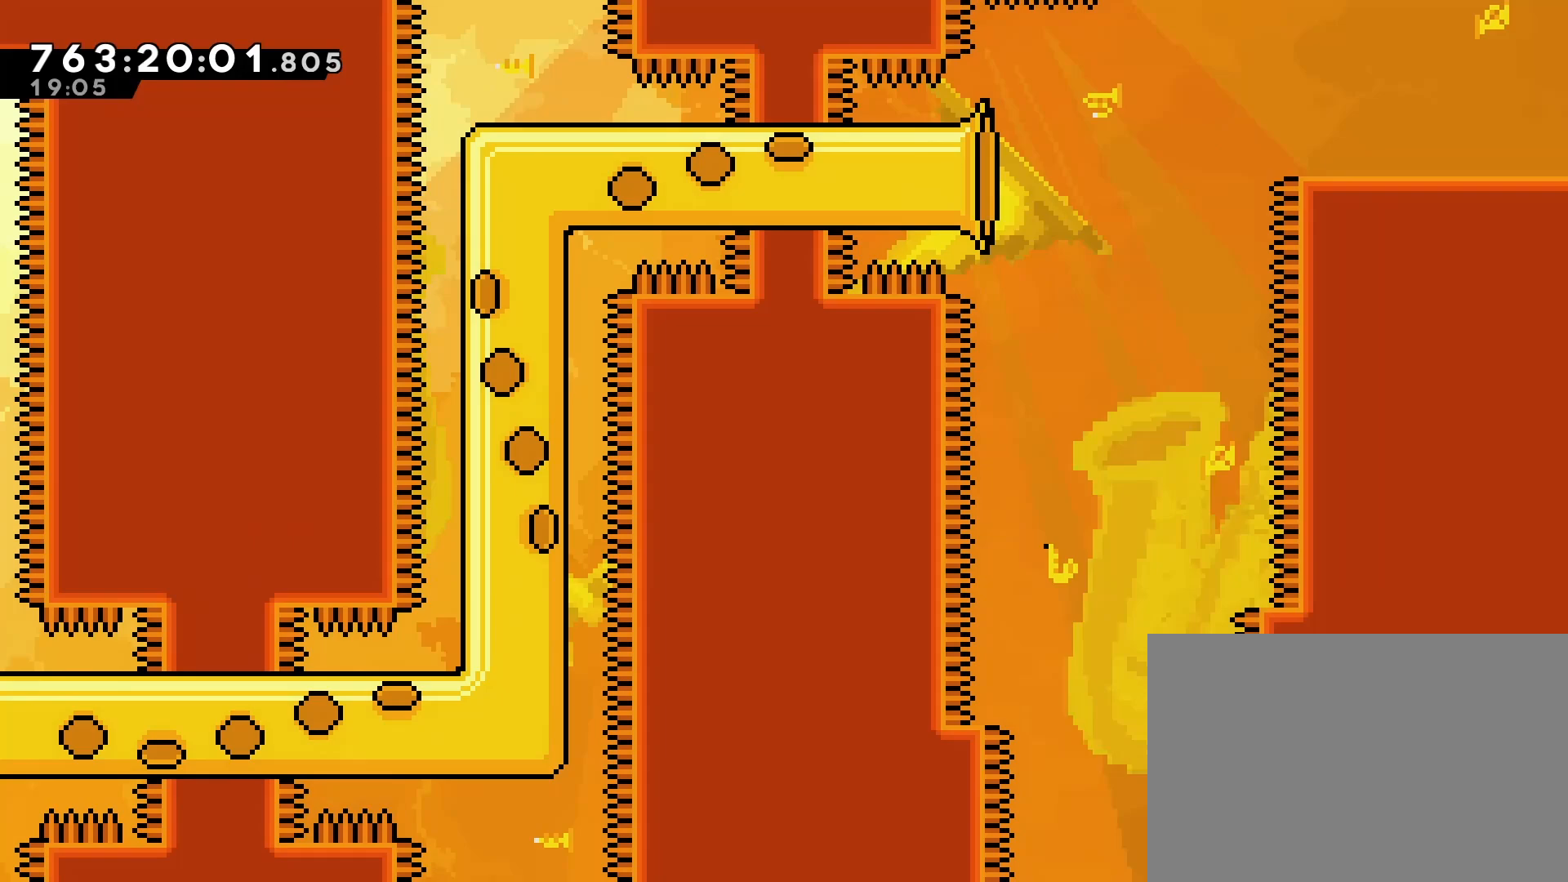
{"buttons": ["CROSS", "DPAD_RIGHT"], "left_stick": "center", "events": [[450, "CROSS", "down"]]}
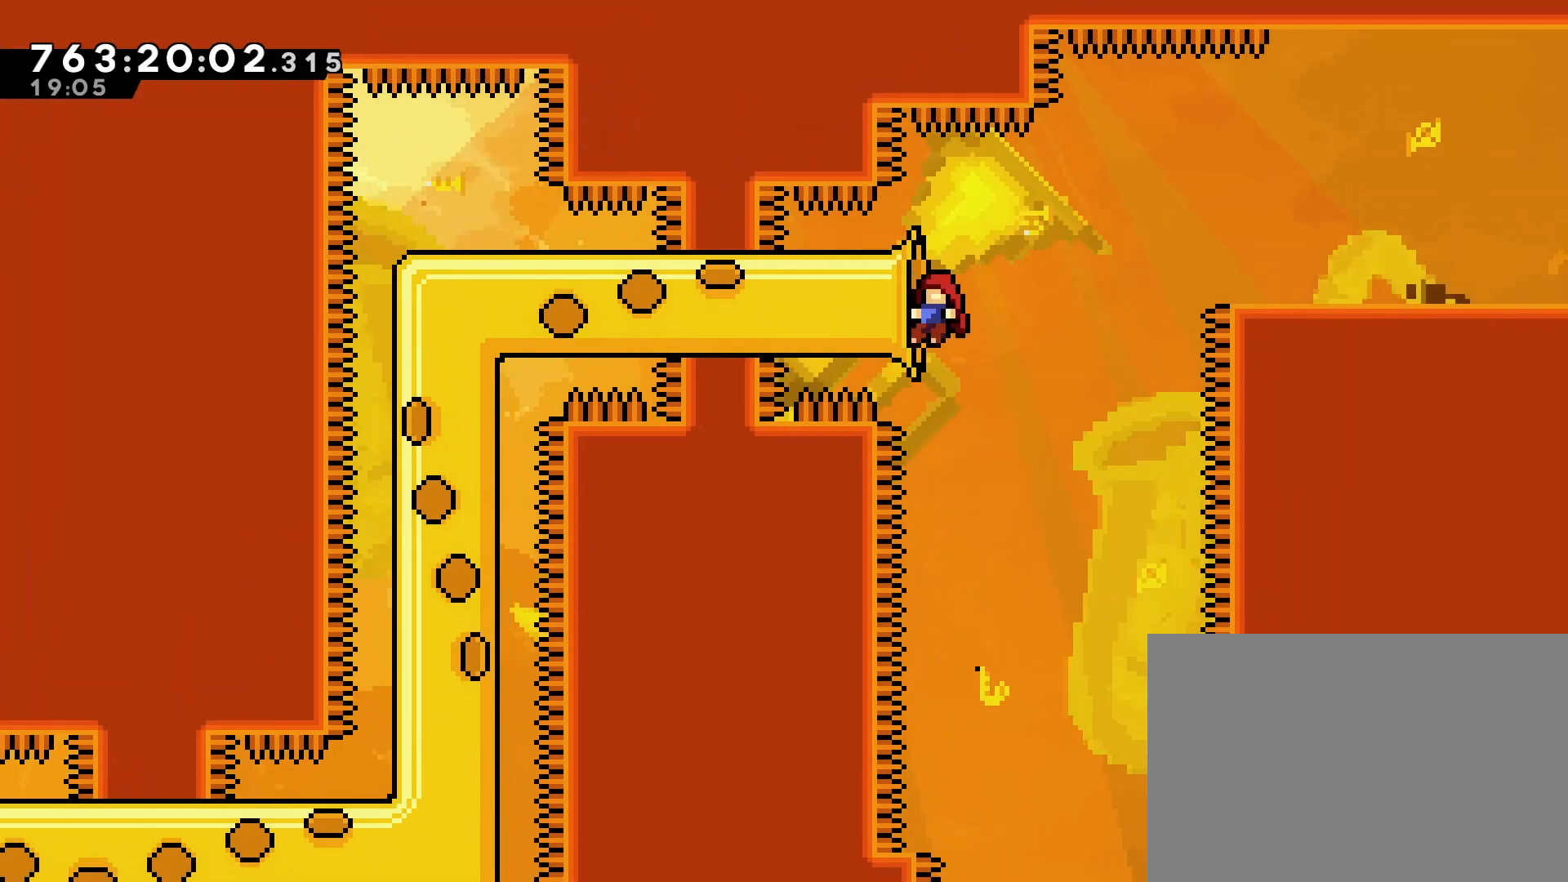
{"buttons": ["CROSS", "DPAD_RIGHT"], "left_stick": "center", "events": []}
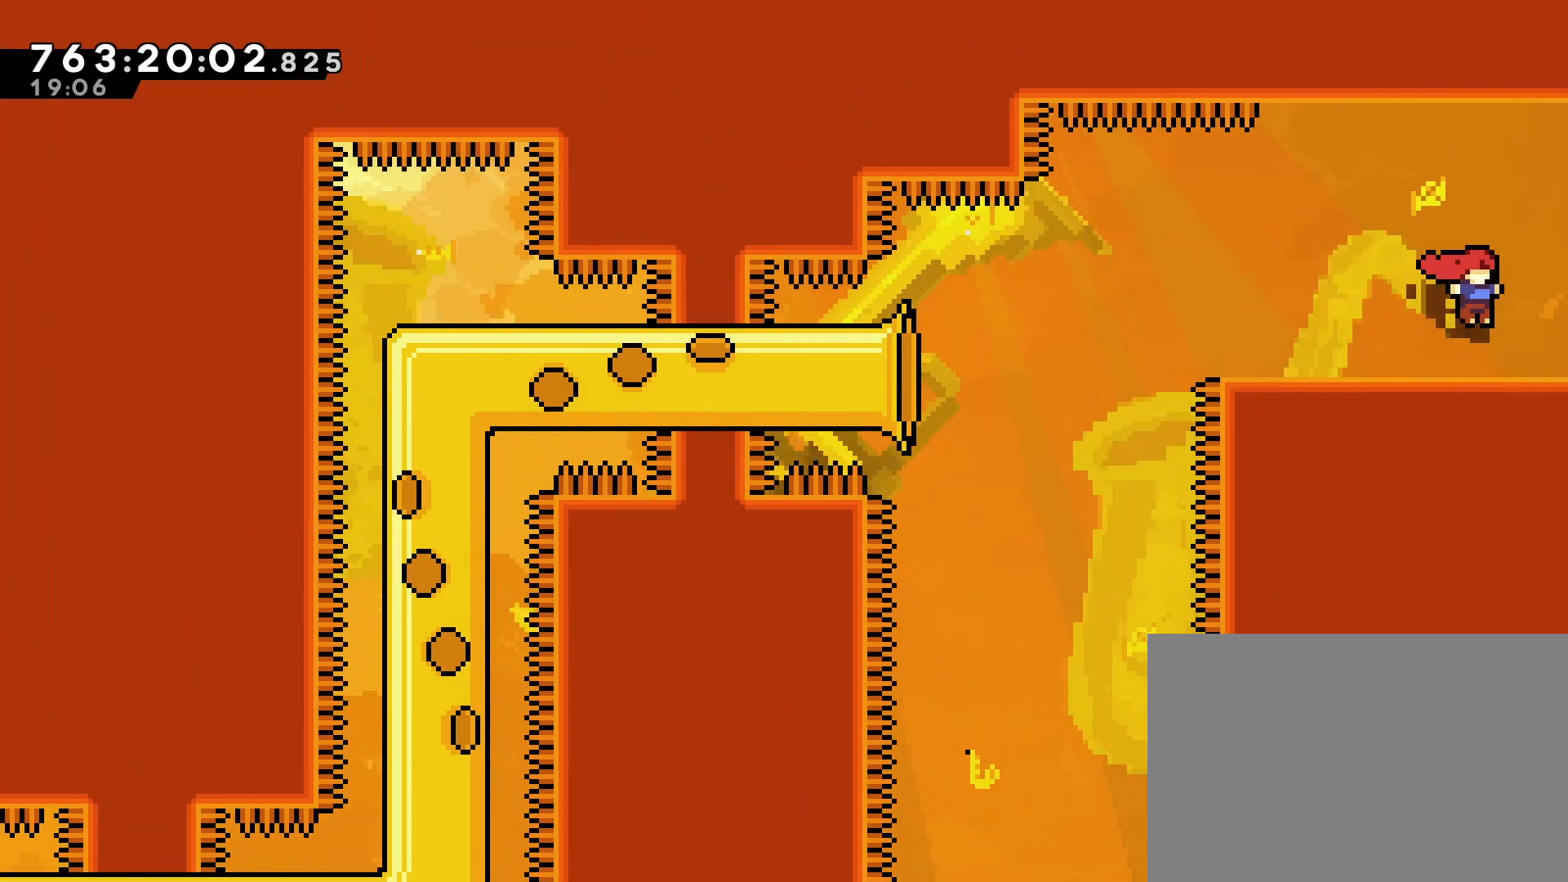
{"buttons": ["CROSS", "DPAD_RIGHT"], "left_stick": "center", "events": []}
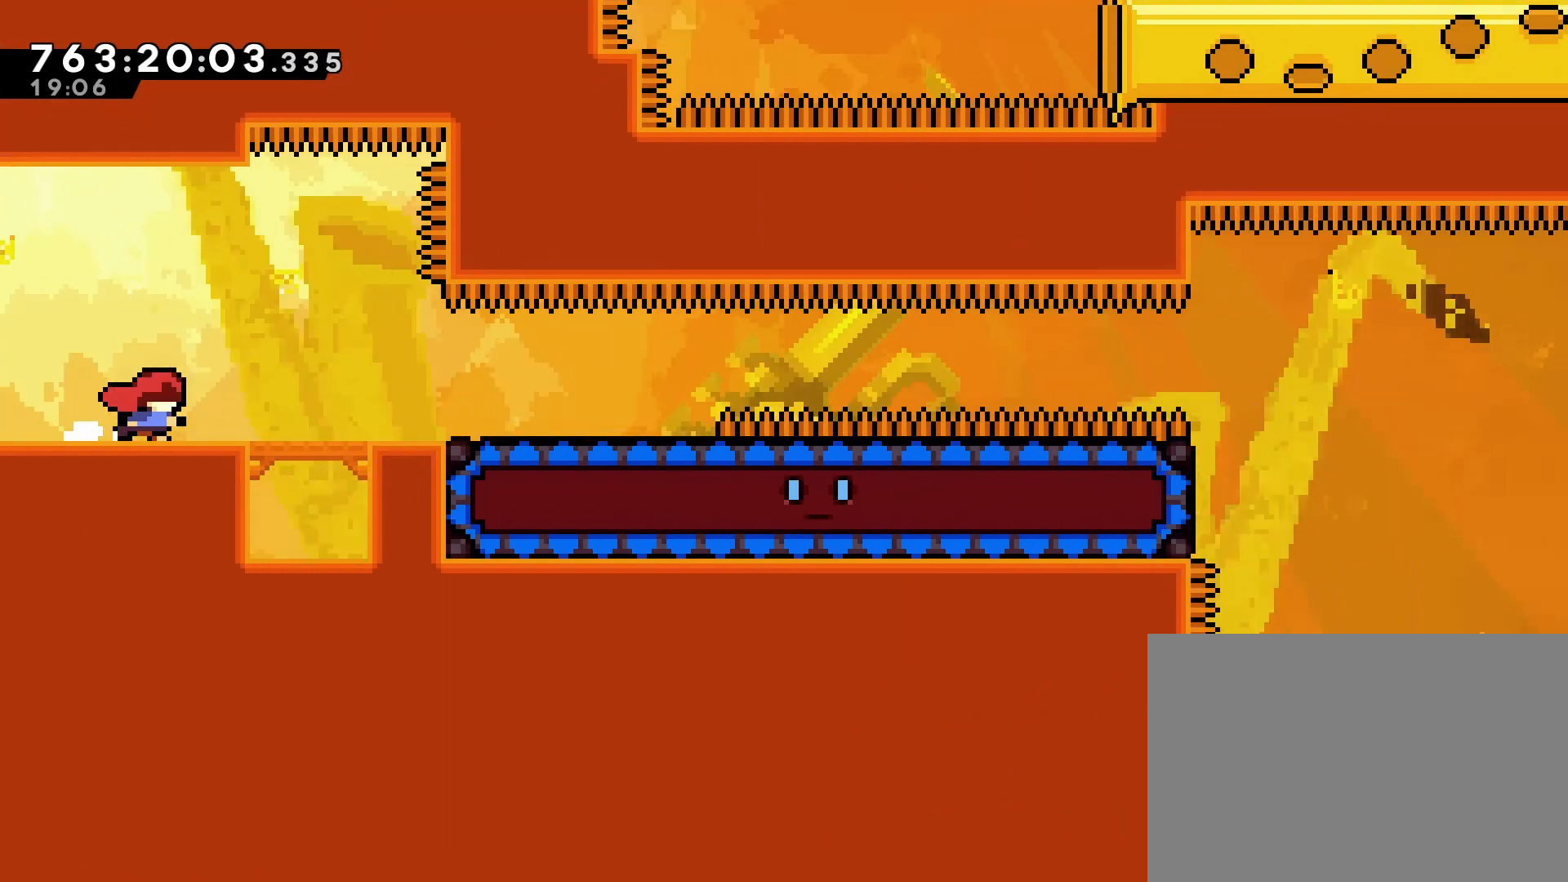
{"buttons": ["DPAD_RIGHT"], "left_stick": "center", "events": [[133, "CROSS", "up"]]}
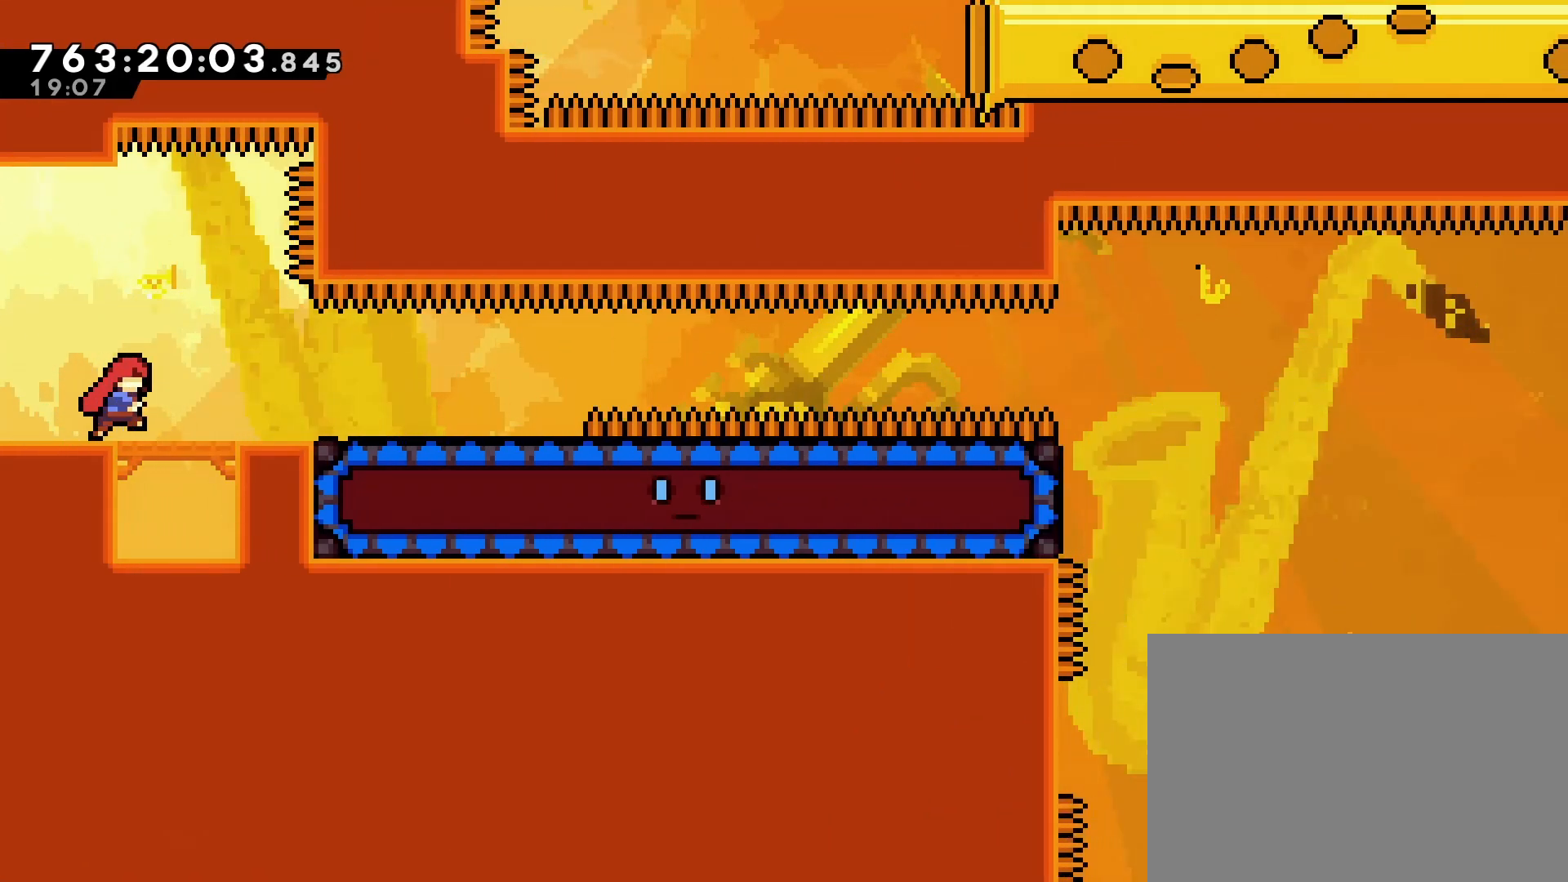
{"buttons": ["DPAD_RIGHT"], "left_stick": "center", "events": []}
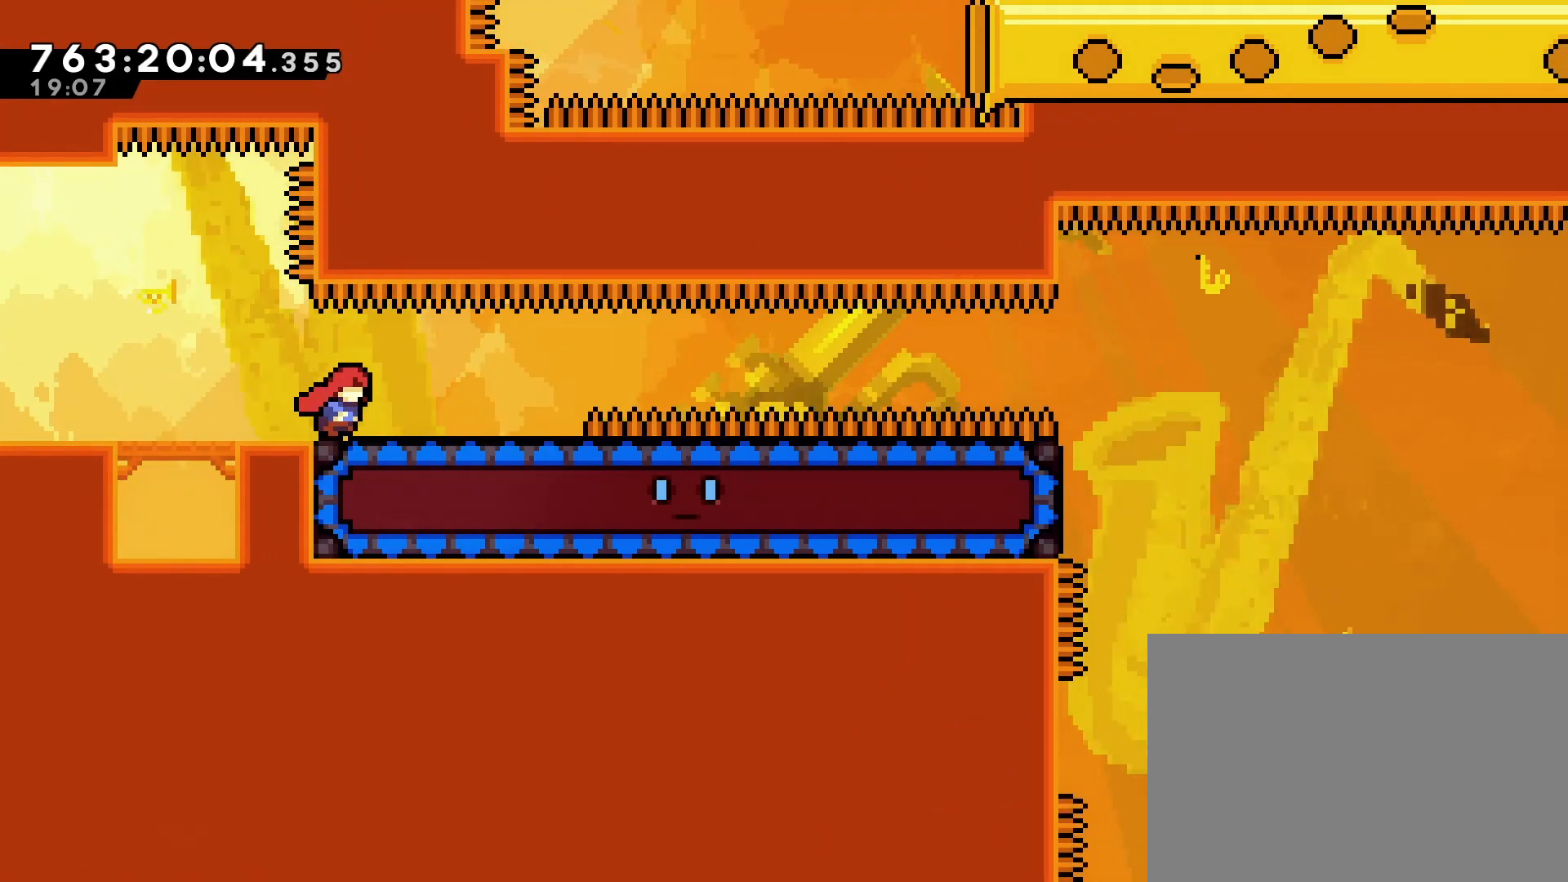
{"buttons": ["DPAD_RIGHT"], "left_stick": "center", "events": [[100, "DPAD_RIGHT", "up"], [183, "DPAD_RIGHT", "down"]]}
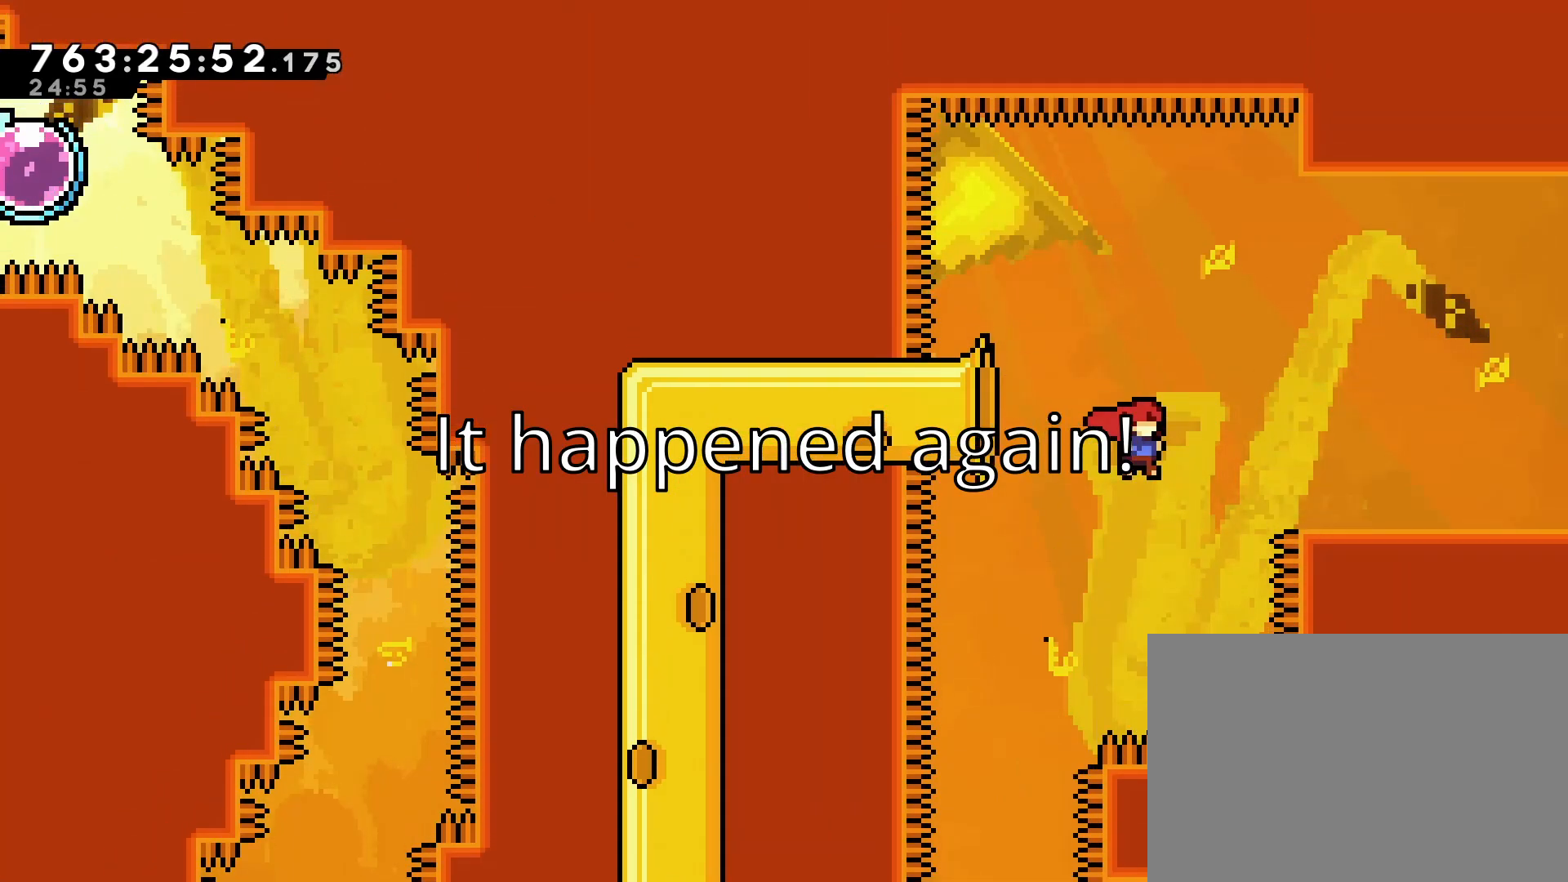
{"buttons": ["CROSS"], "left_stick": "center", "events": [[33, "CROSS", "down"], [367, "CROSS", "up"], [367, "DPAD_UP", "down"], [433, "CROSS", "down"], [433, "DPAD_UP", "up"], [483, "DPAD_RIGHT", "up"]]}
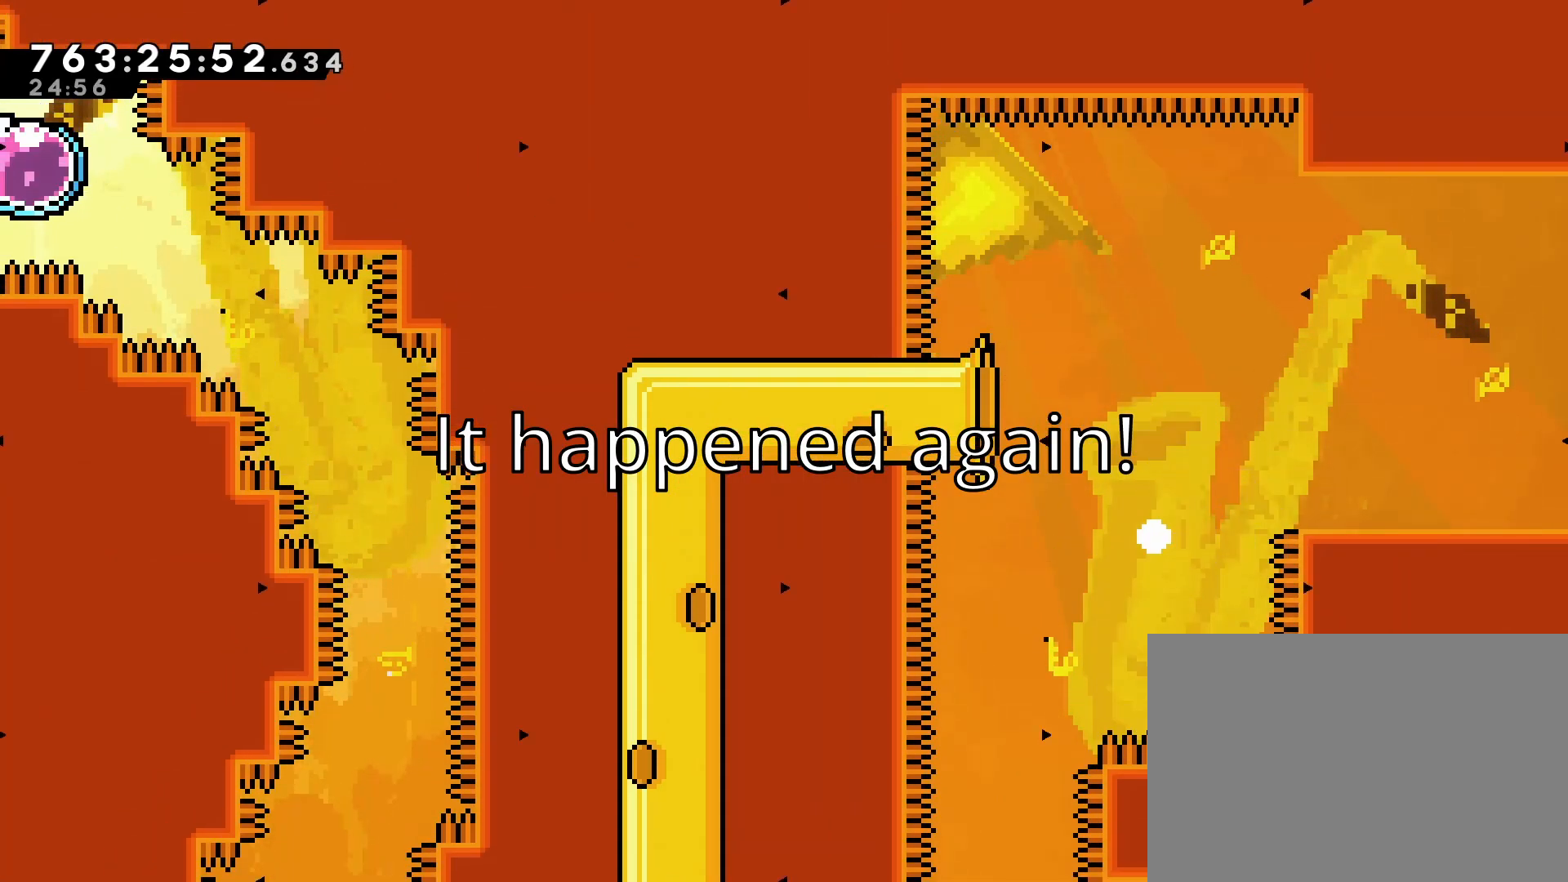
{"buttons": [], "left_stick": "center", "events": [[50, "CROSS", "up"], [133, "CROSS", "down"], [250, "CROSS", "up"], [317, "CROSS", "down"], [433, "CROSS", "up"]]}
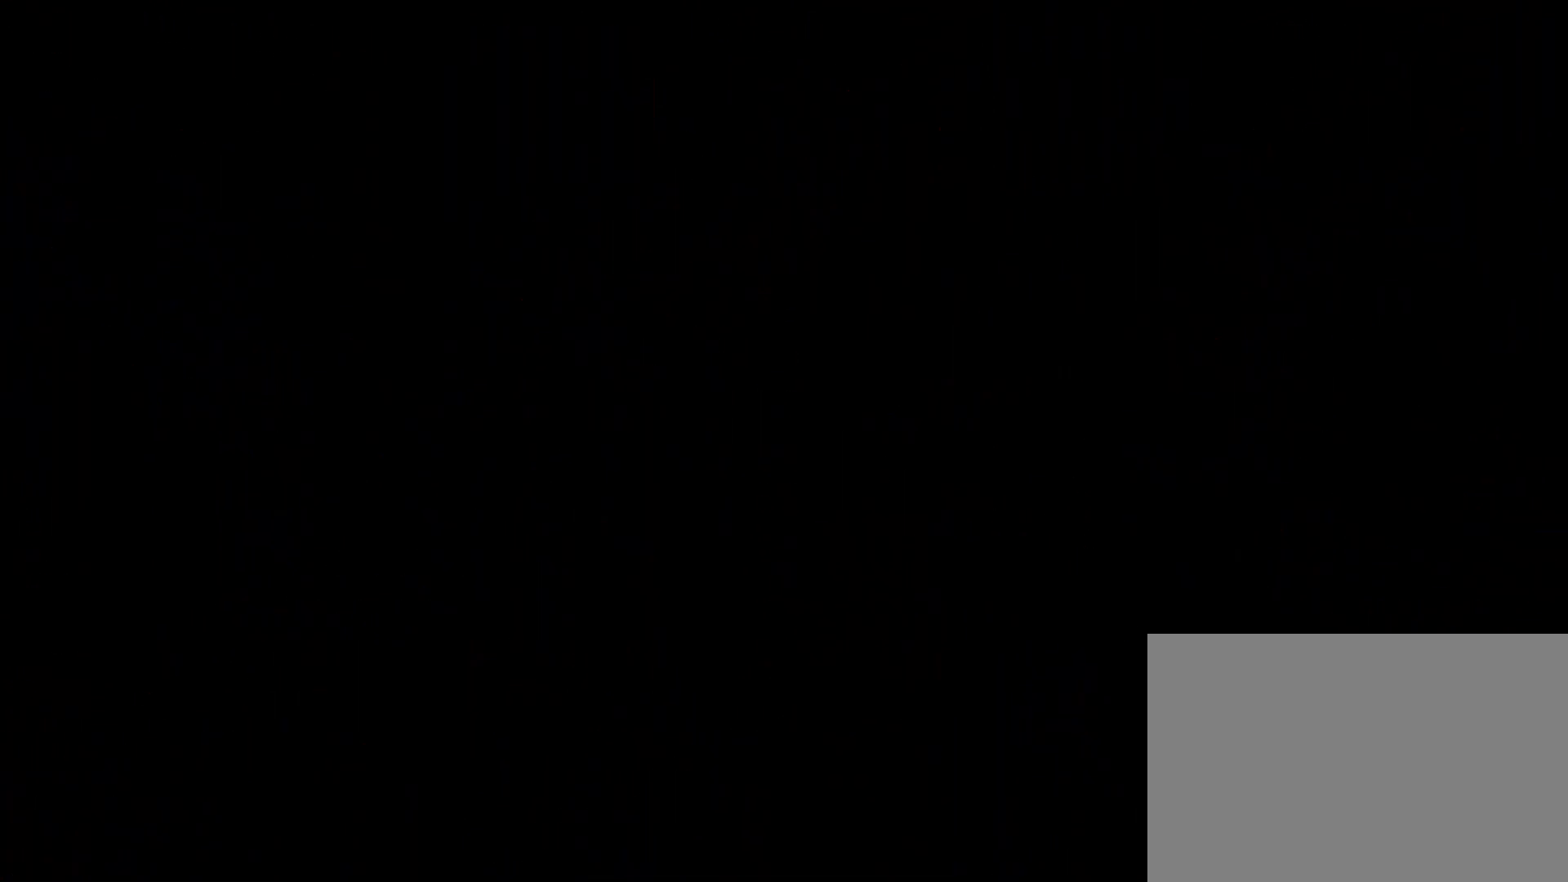
{"buttons": [], "left_stick": "center", "events": []}
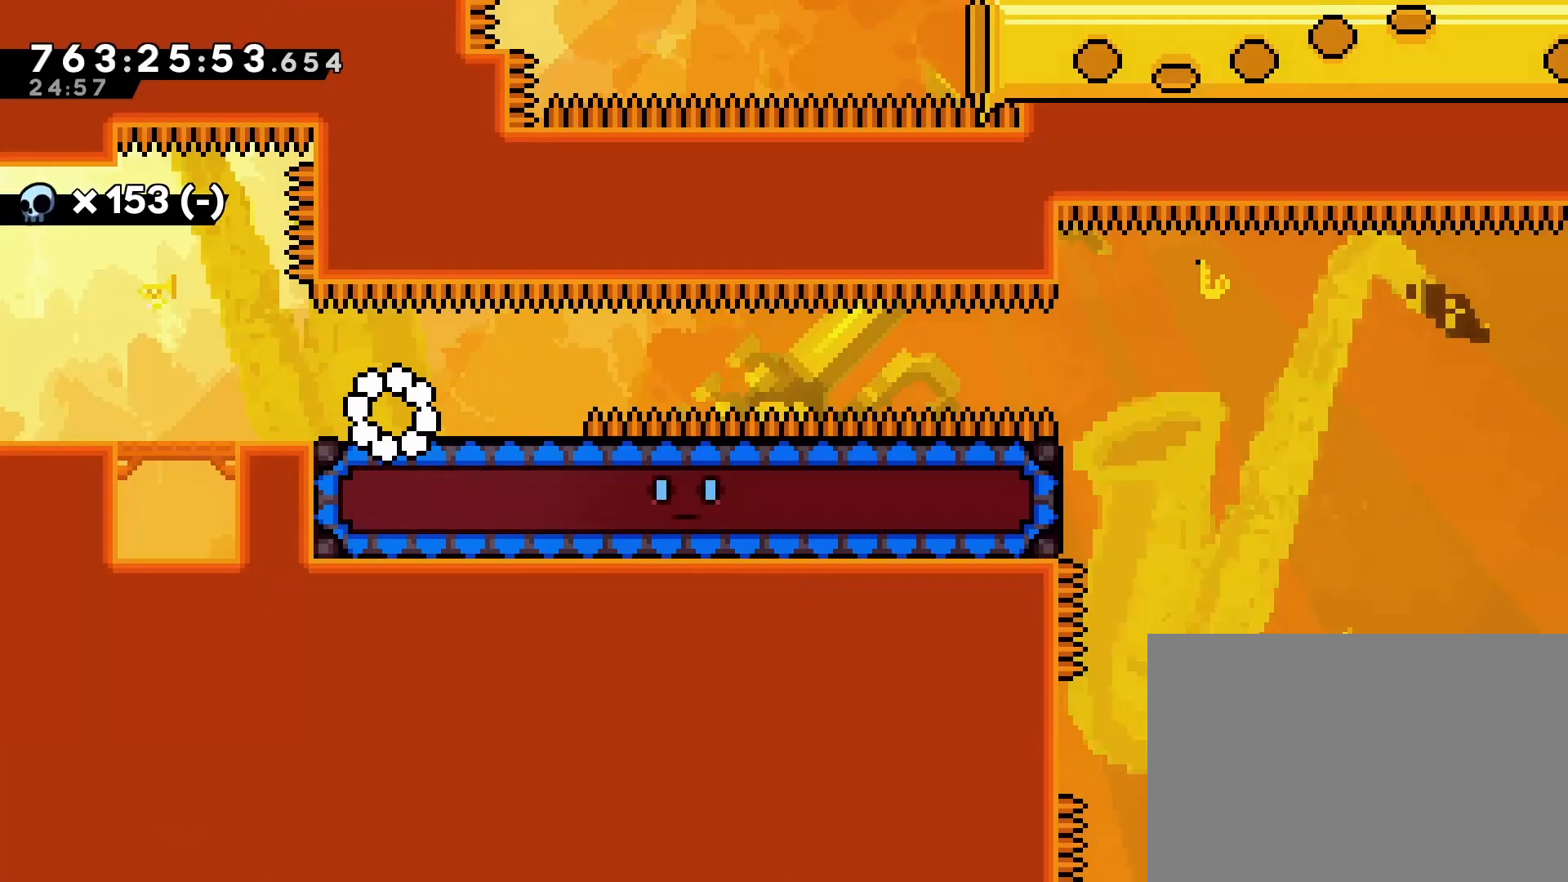
{"buttons": [], "left_stick": "center", "events": [[383, "DPAD_DOWN", "down"], [383, "DPAD_RIGHT", "down"], [450, "DPAD_DOWN", "up"], [450, "DPAD_RIGHT", "up"]]}